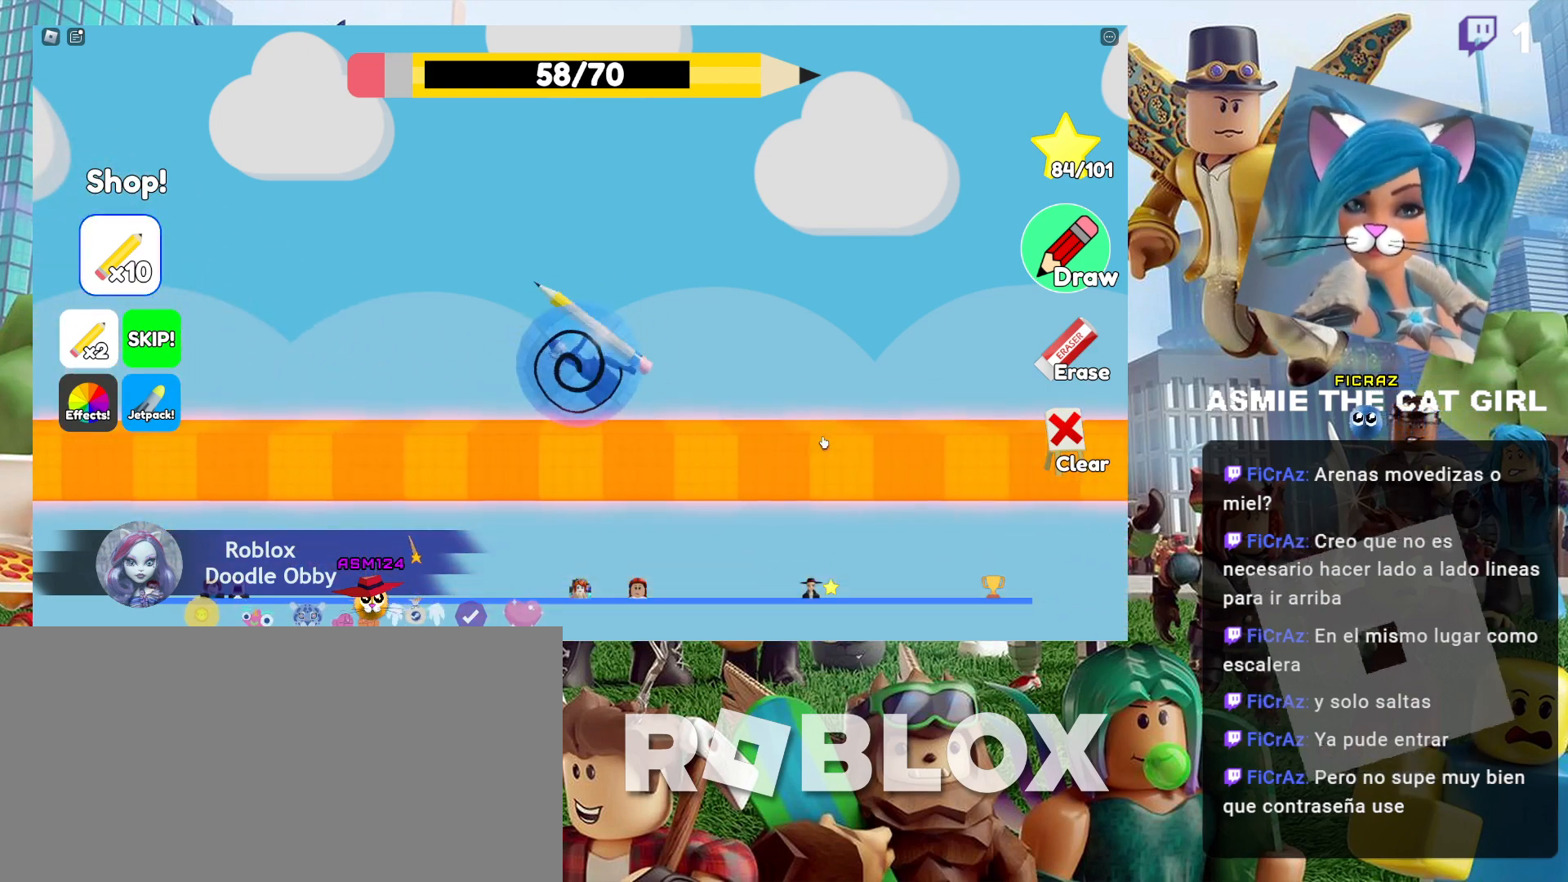
Gameplay with keyboard and mouse; each line is a JSON object with the keys and mouse buttons held at the frame after it. "events" lists presses ("down") and releases ("up") of "a", "ctrl", "d", "e", "f", "q", "r", "s", "shift", "space", "tab", "w", "mouse_left", "mouse_wheel", "mouse_right", "mouse_mb4" and "mouse_mb5" between this image and that frame as [ms after this image, input, new state], when the widget could be followed in between. "mouse_left", "mouse_wheel", "mouse_right", "mouse_mb4", "mouse_mb5" = the "left", "wheel", "right", "mb4", "mb5" buttons of the "mouse" list. No other keys are recorded. "wheel" means that the mouse wheel is clicked or scrolled. Not read: mouse_move.
{"keys": ["d"], "mouse": [], "events": []}
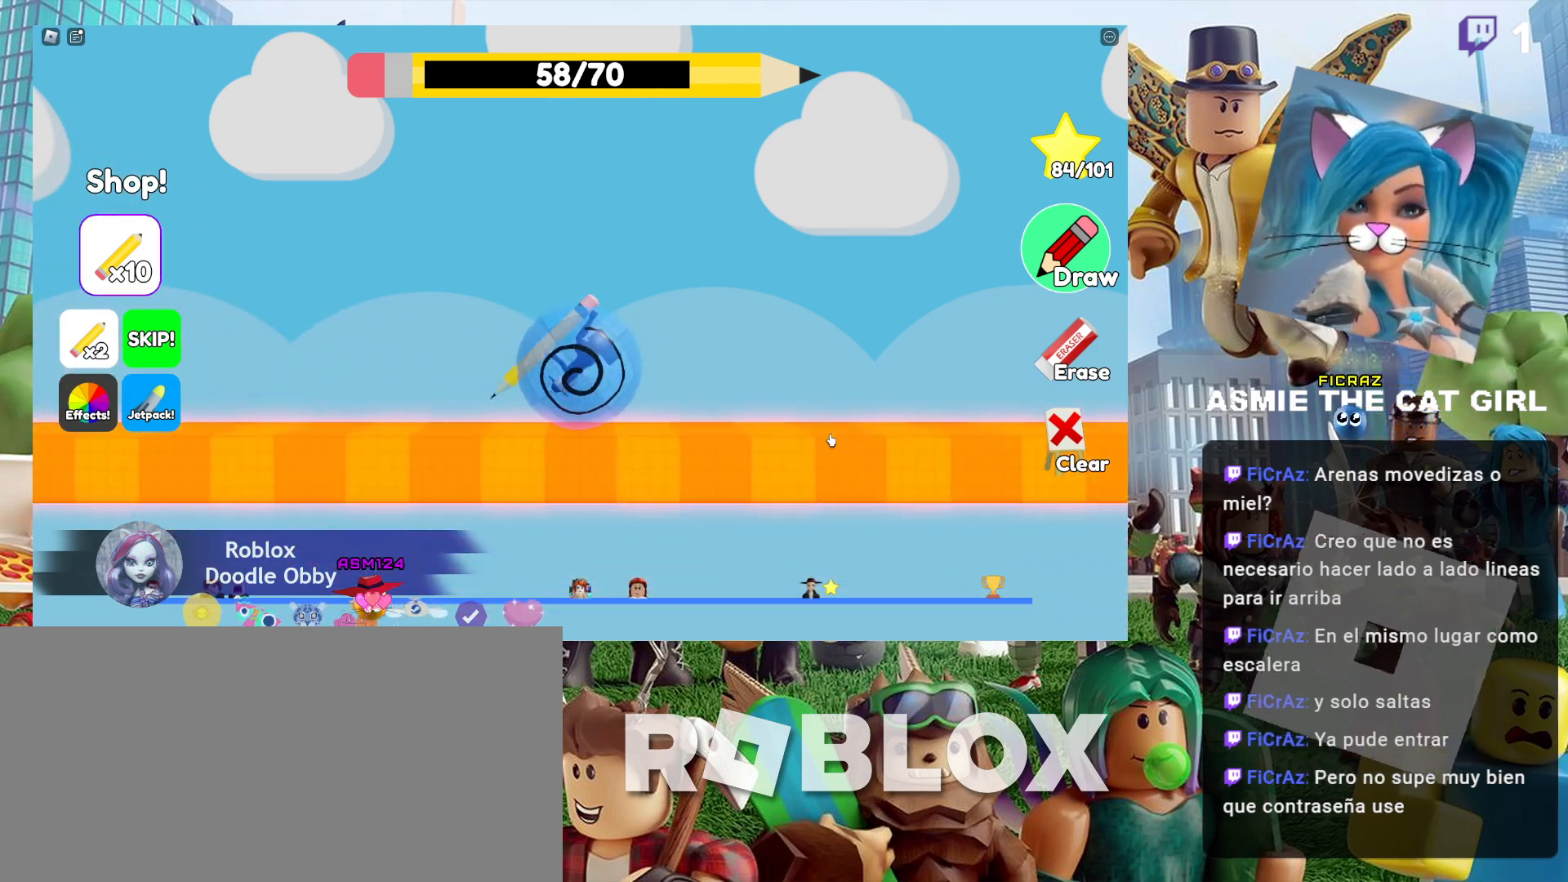
{"keys": ["d"], "mouse": [], "events": []}
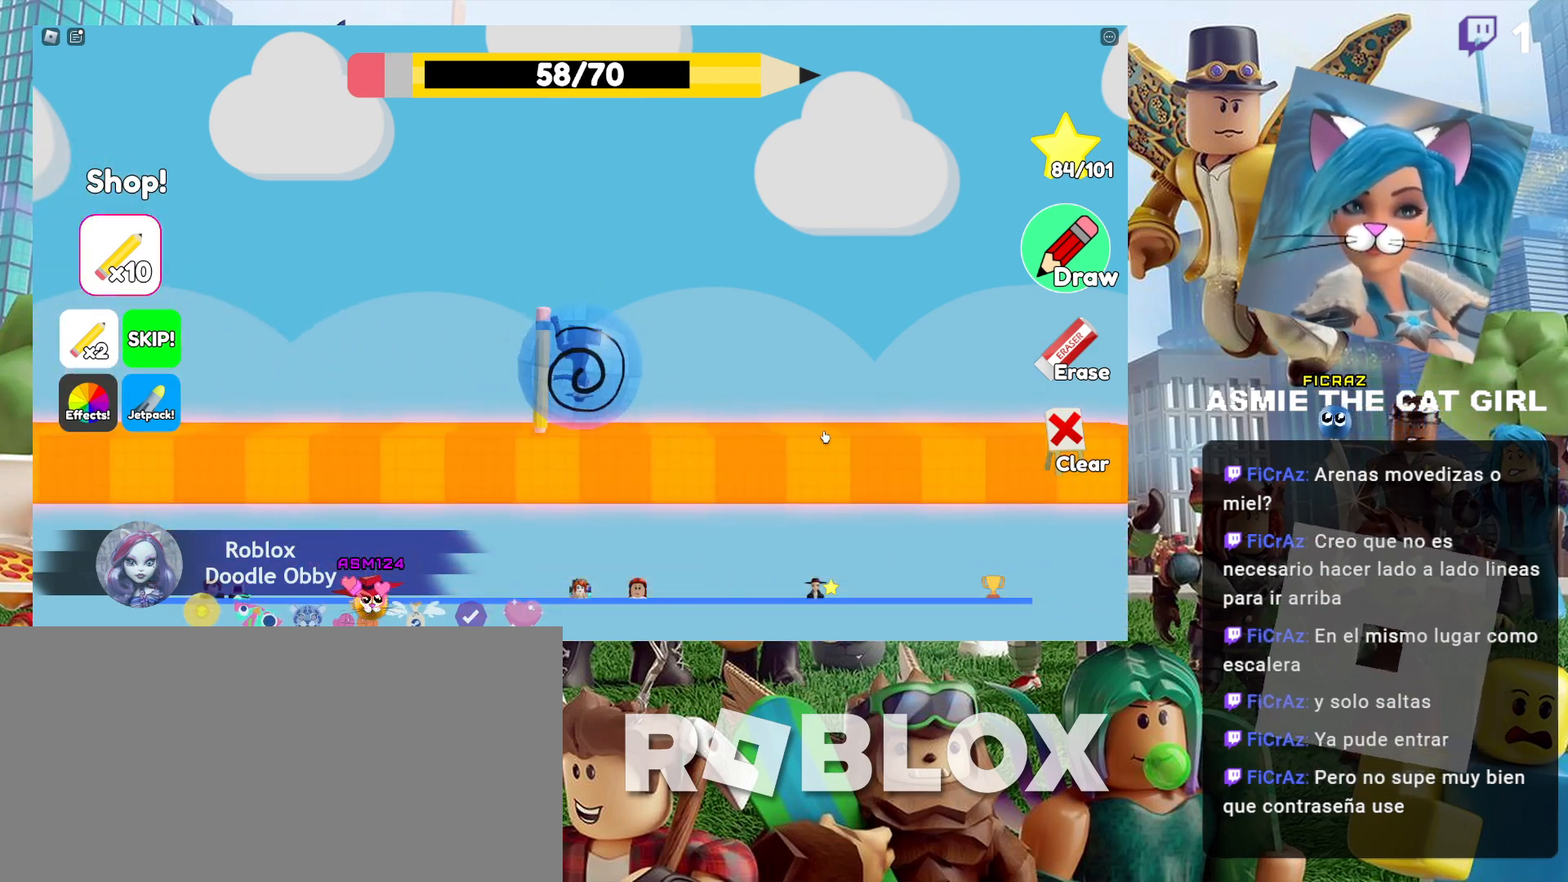
{"keys": ["d"], "mouse": ["left"], "events": [[434, "mouse_left", "down"]]}
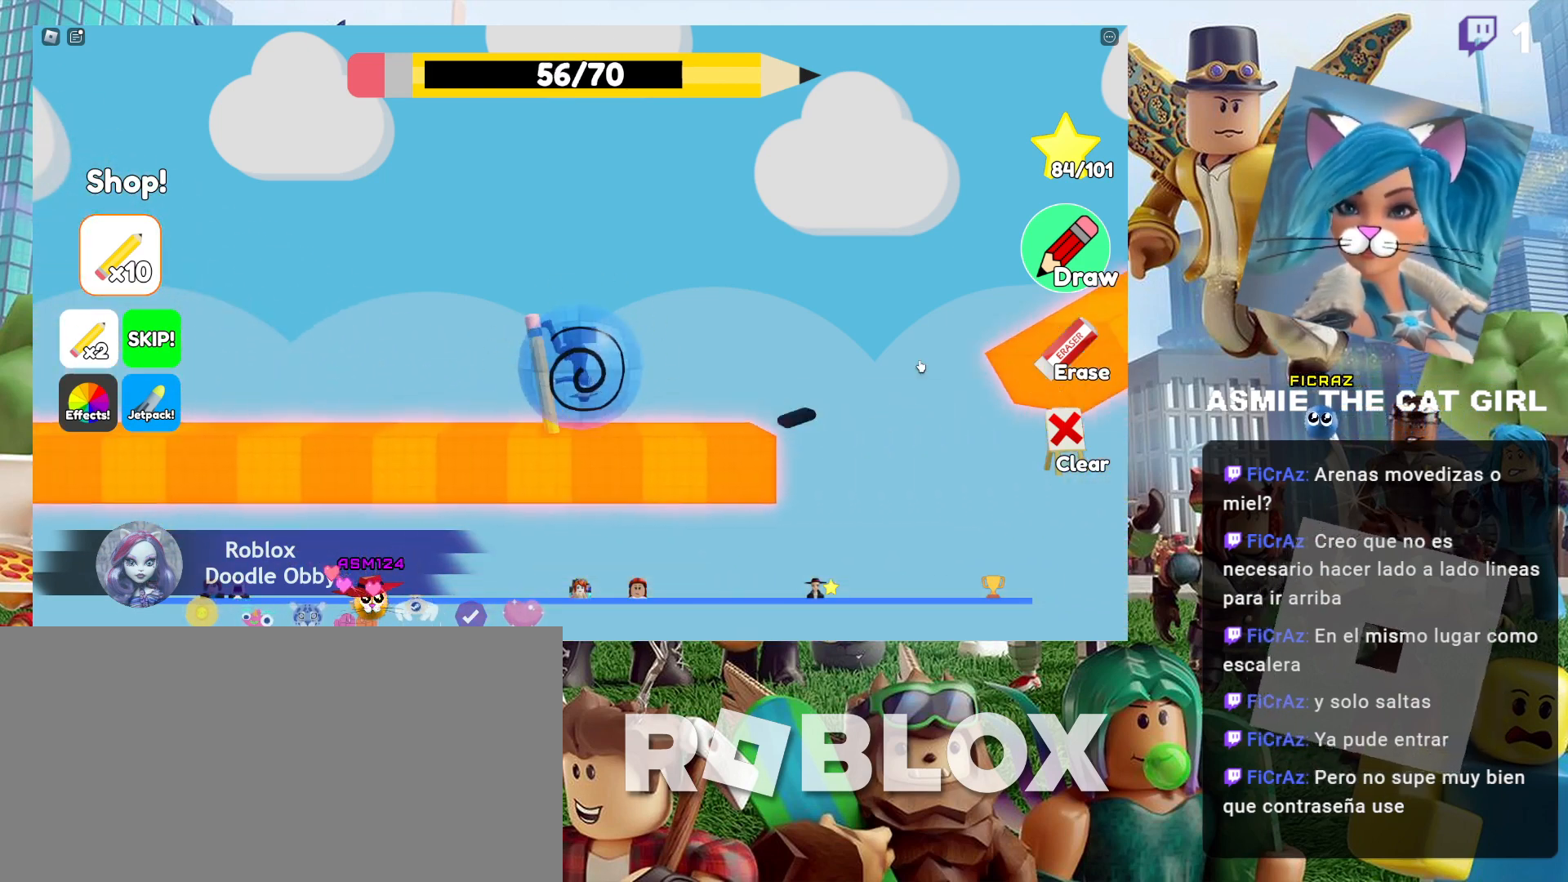
{"keys": ["d"], "mouse": [], "events": [[100, "mouse_left", "up"]]}
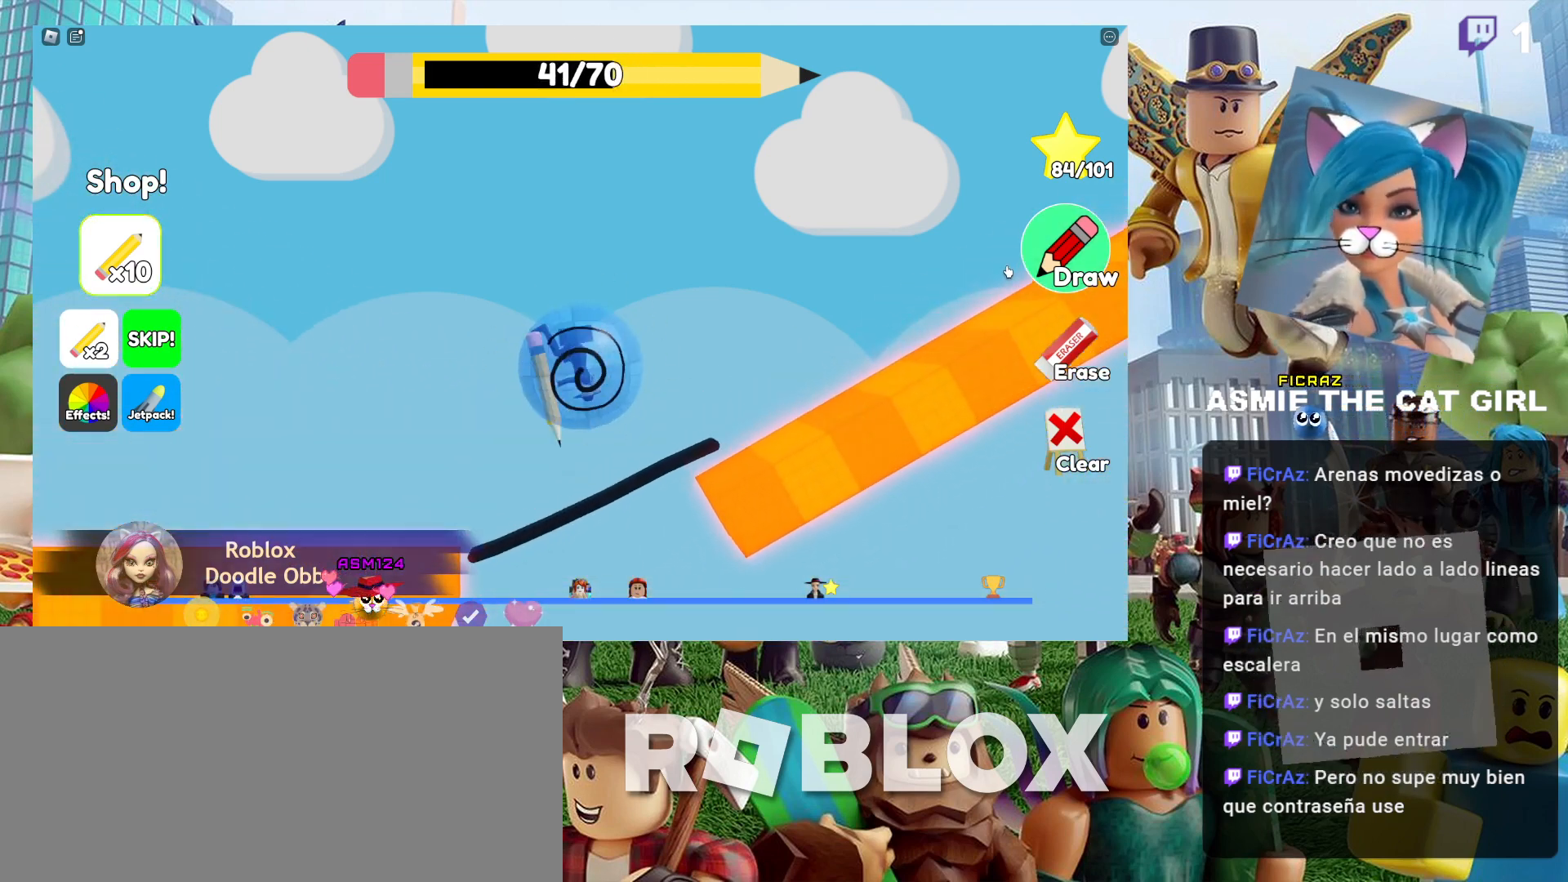
{"keys": ["d"], "mouse": [], "events": []}
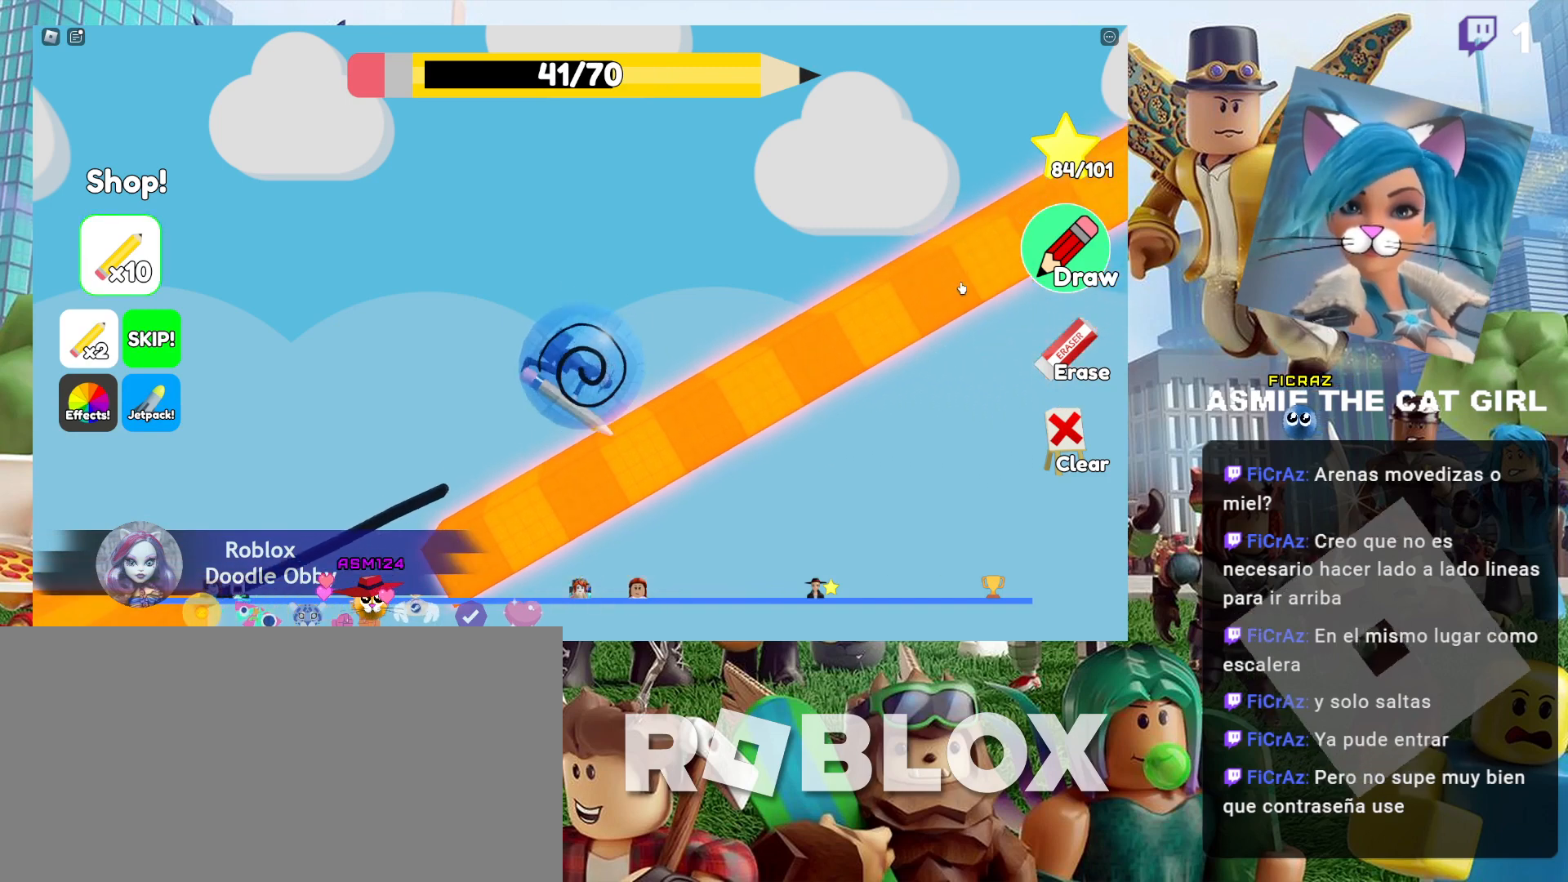
{"keys": ["d"], "mouse": [], "events": []}
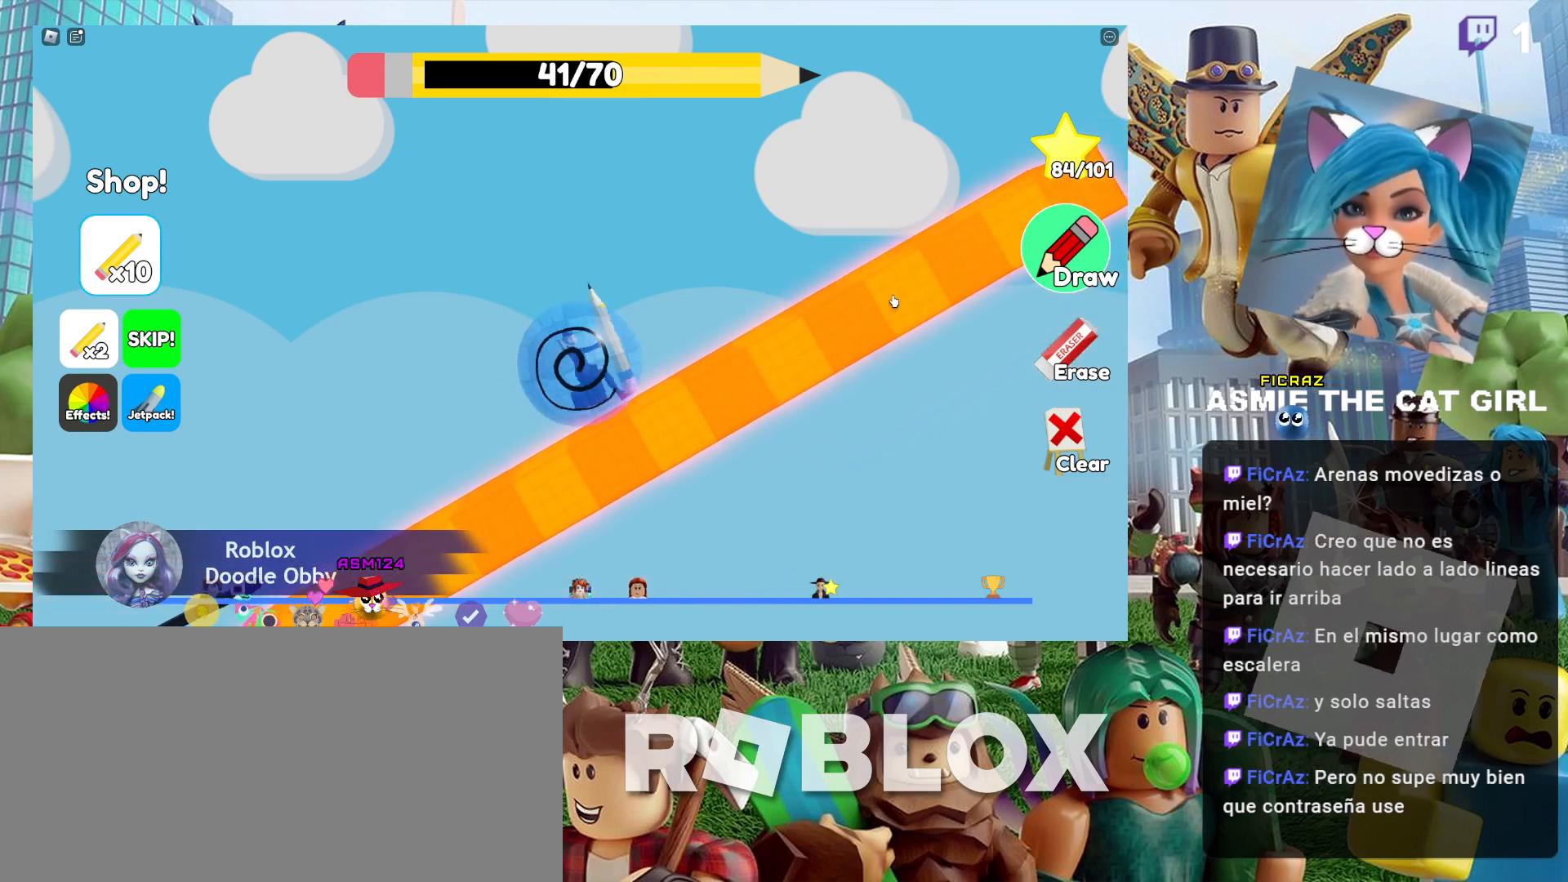
{"keys": ["d"], "mouse": [], "events": []}
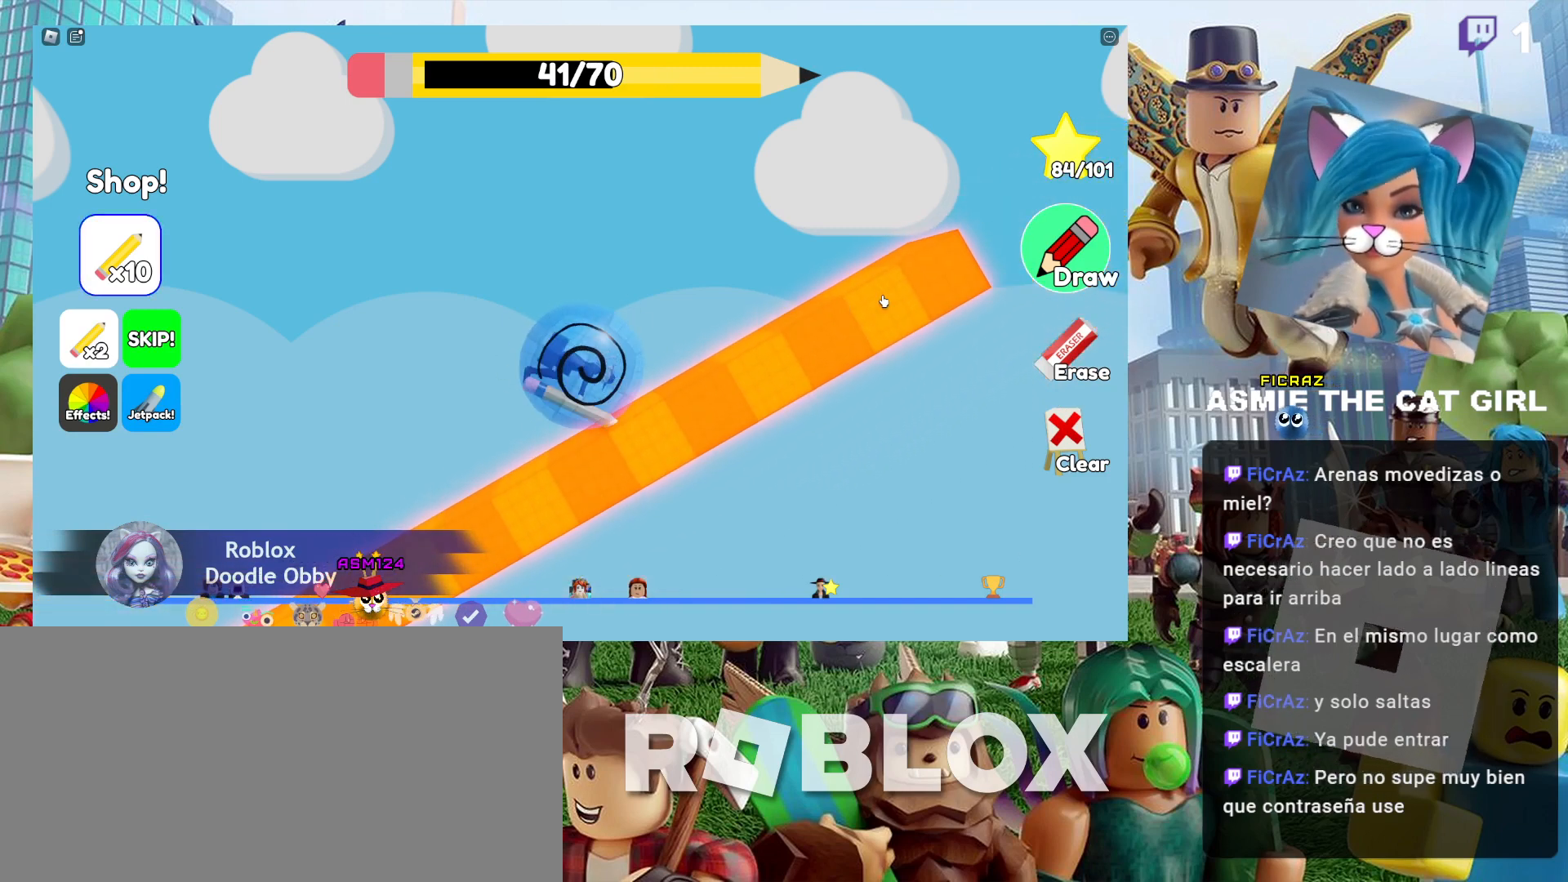
{"keys": ["d"], "mouse": [], "events": []}
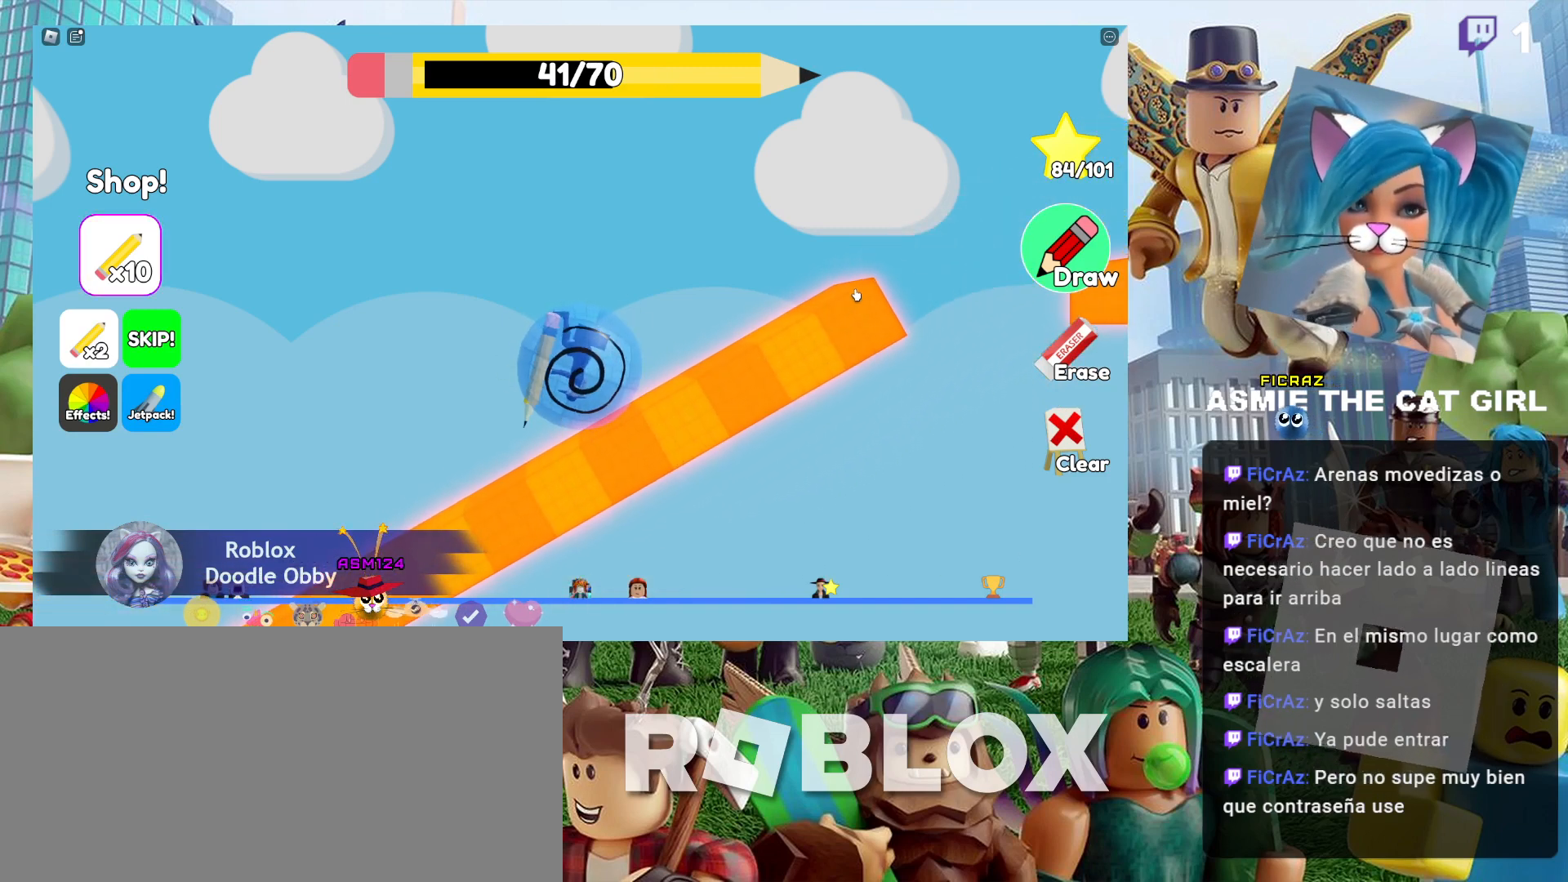
{"keys": ["d"], "mouse": ["left"], "events": [[134, "mouse_left", "down"]]}
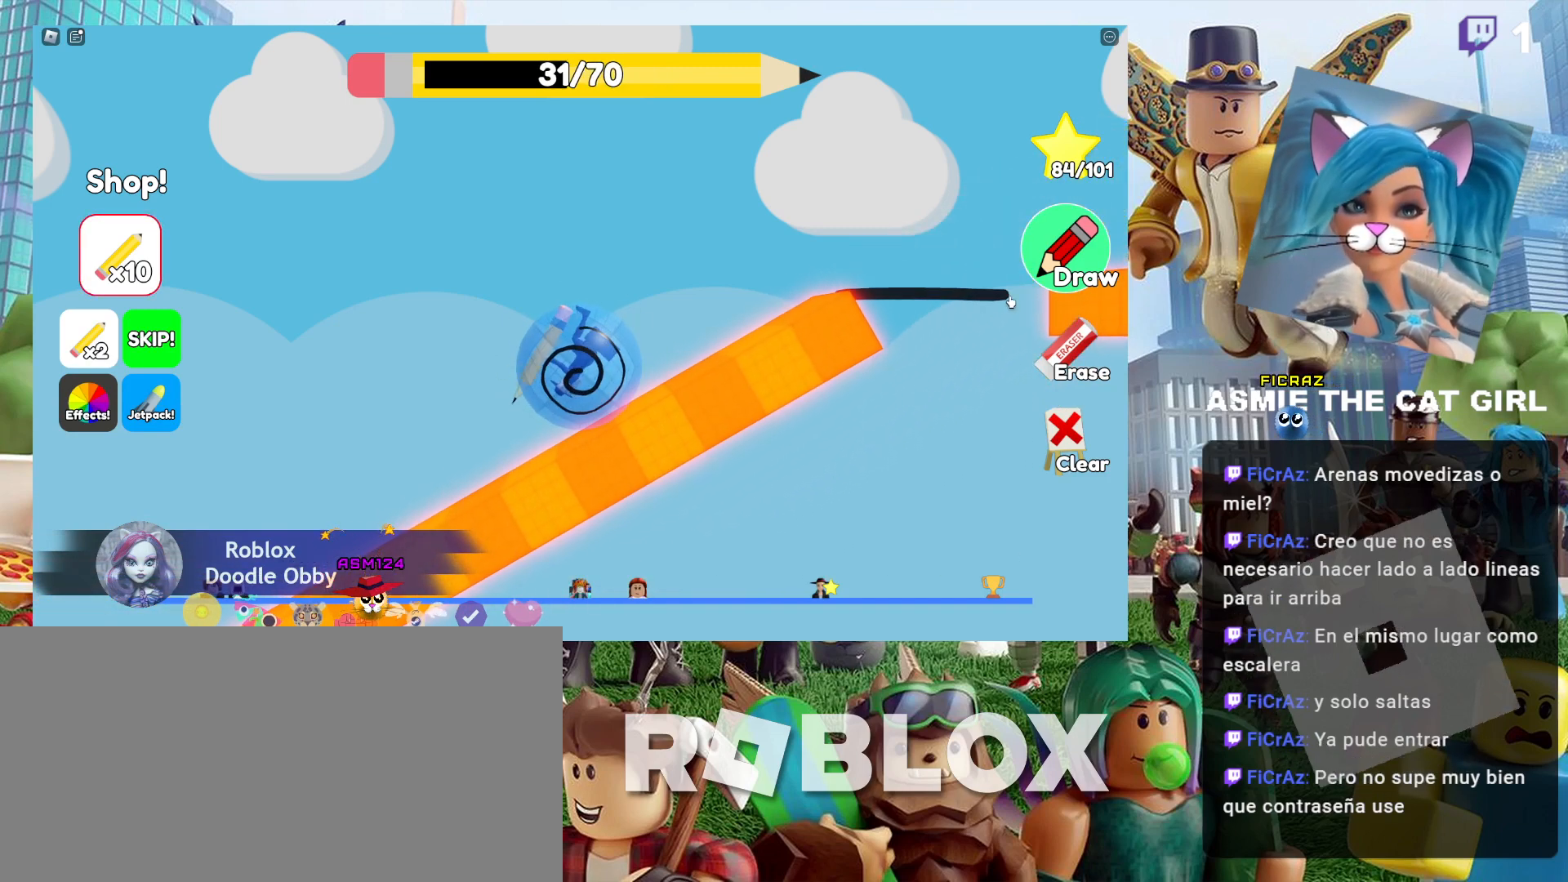
{"keys": ["d"], "mouse": [], "events": [[367, "mouse_left", "up"]]}
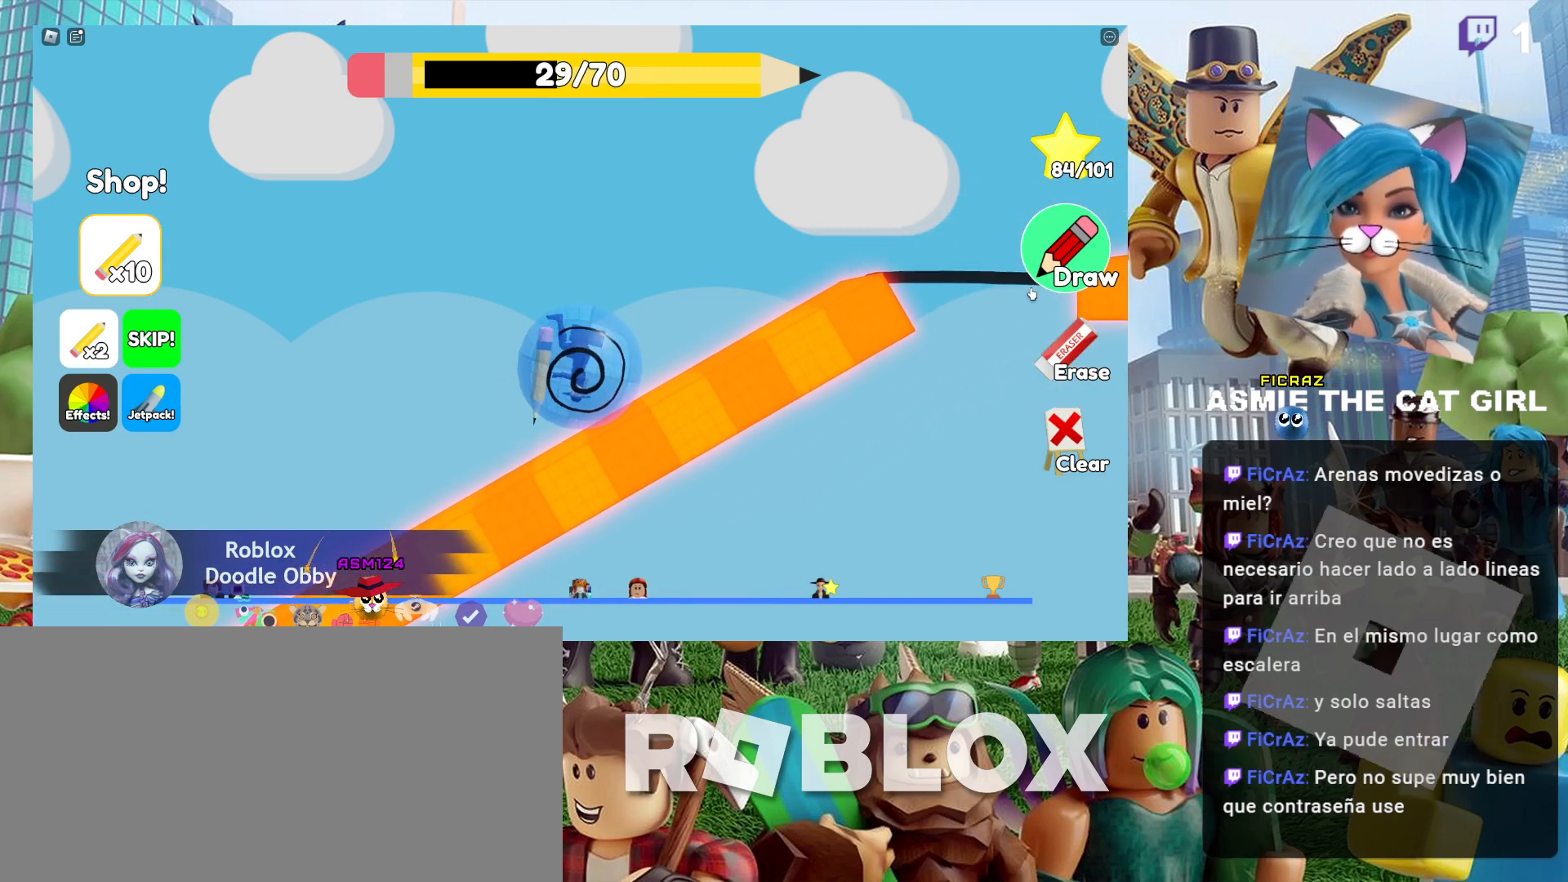
{"keys": ["a"], "mouse": [], "events": [[134, "d", "up"], [334, "a", "down"]]}
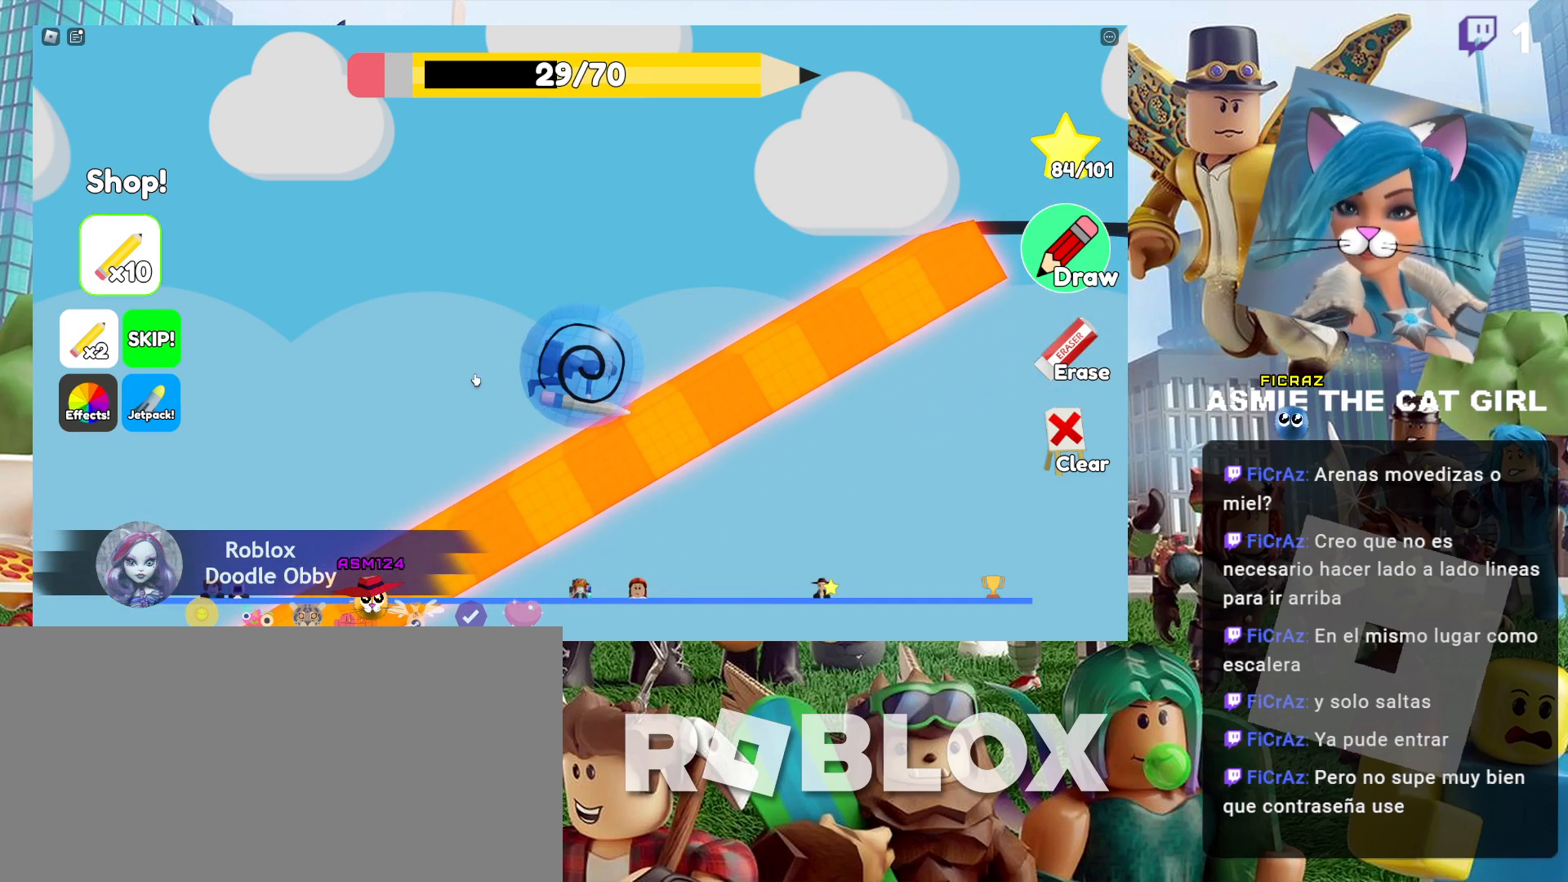
{"keys": ["a"], "mouse": [], "events": []}
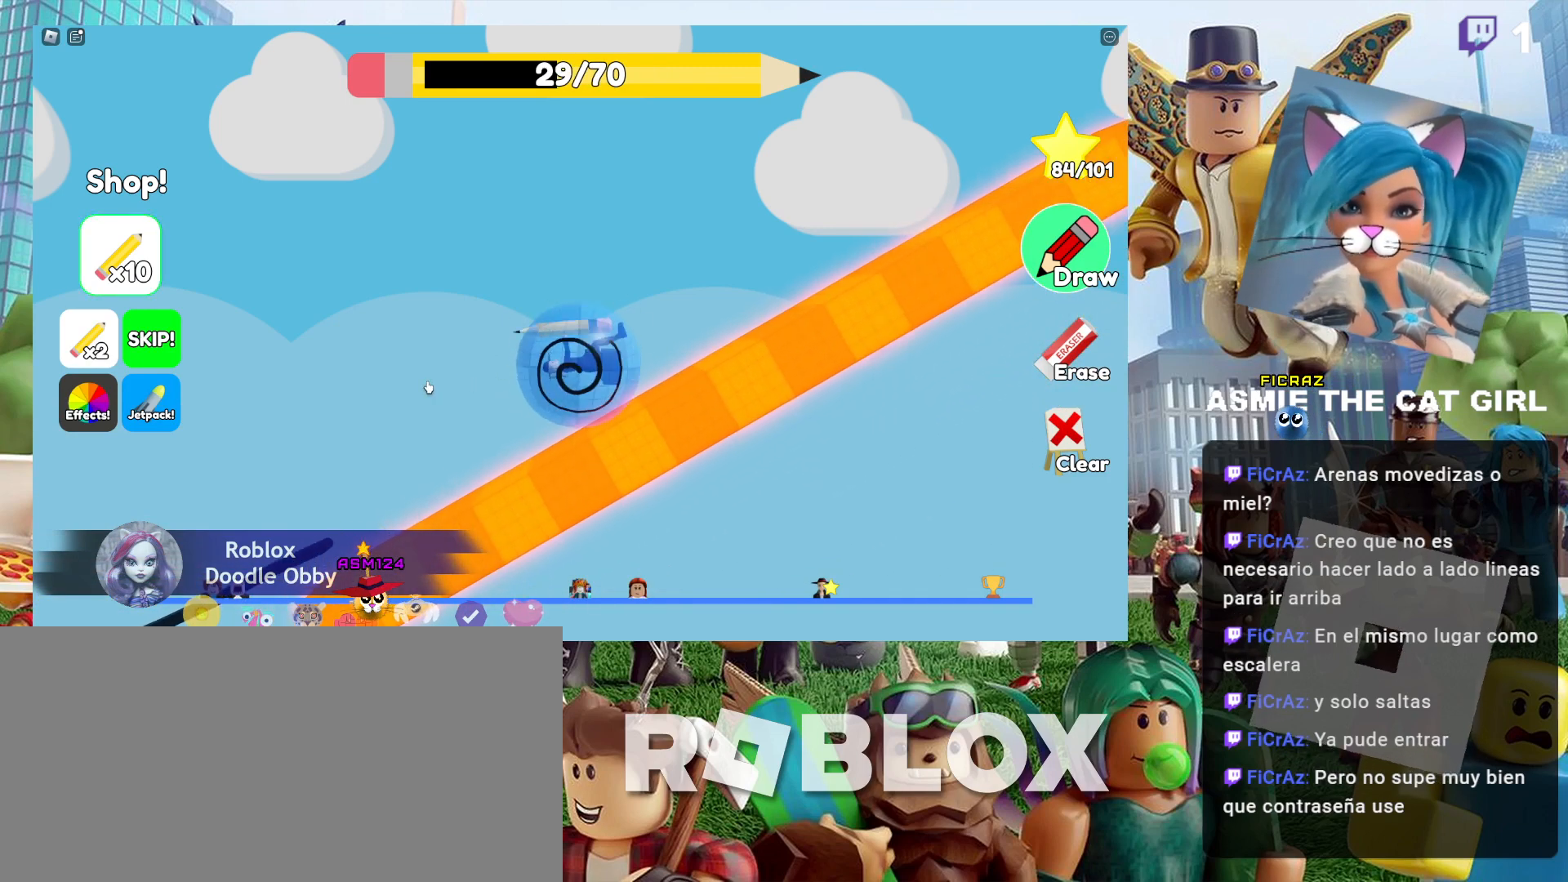
{"keys": ["a"], "mouse": [], "events": []}
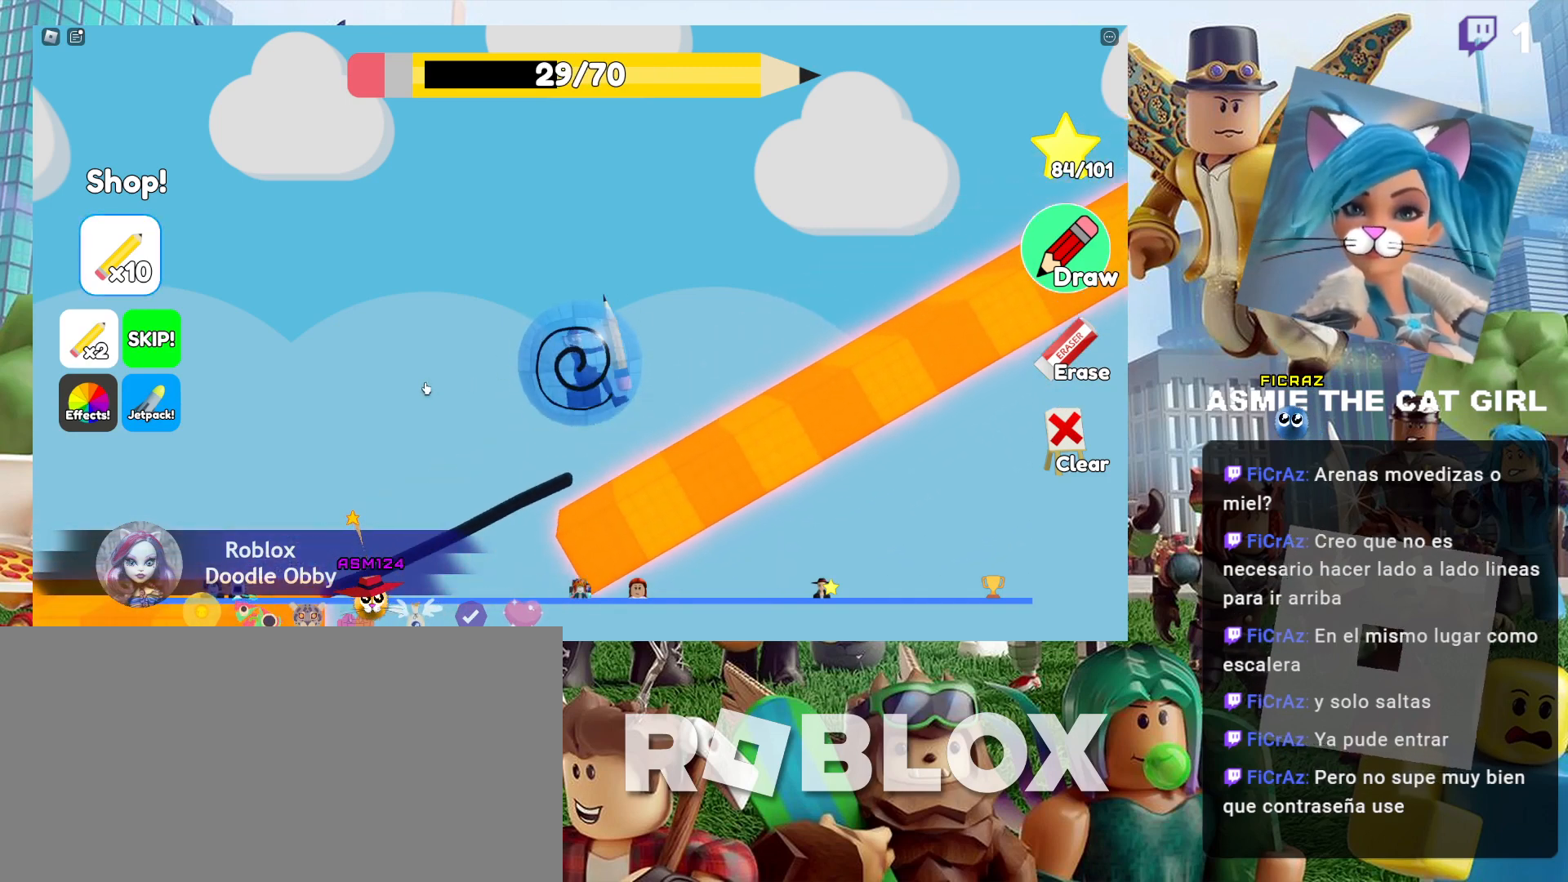
{"keys": [], "mouse": [], "events": [[34, "a", "up"]]}
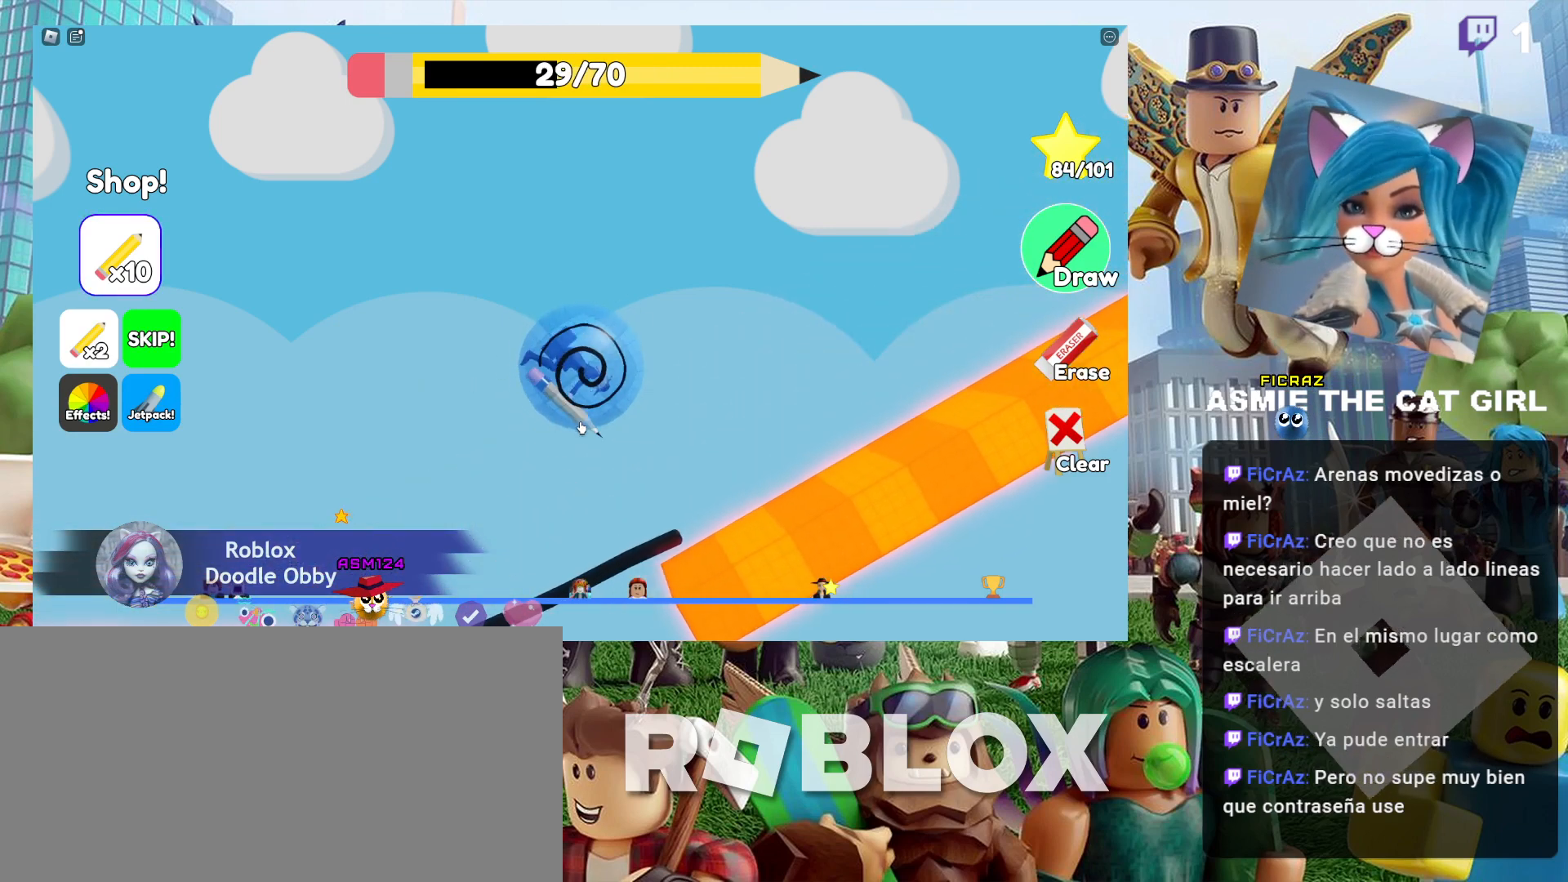
{"keys": ["d"], "mouse": [], "events": [[134, "d", "down"], [300, "d", "up"], [467, "d", "down"]]}
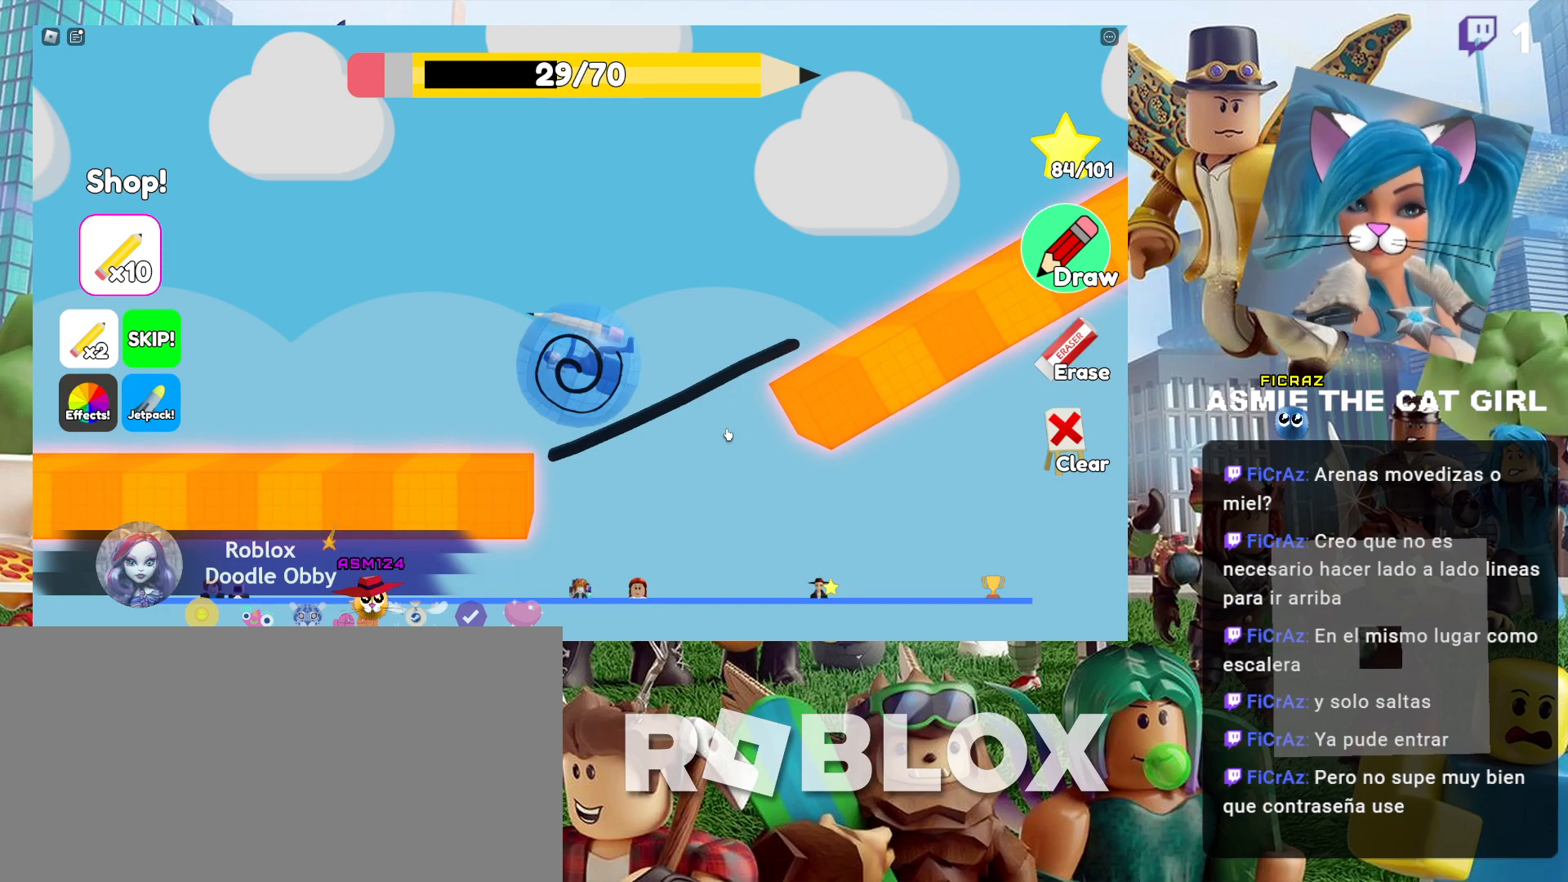
{"keys": ["d"], "mouse": [], "events": []}
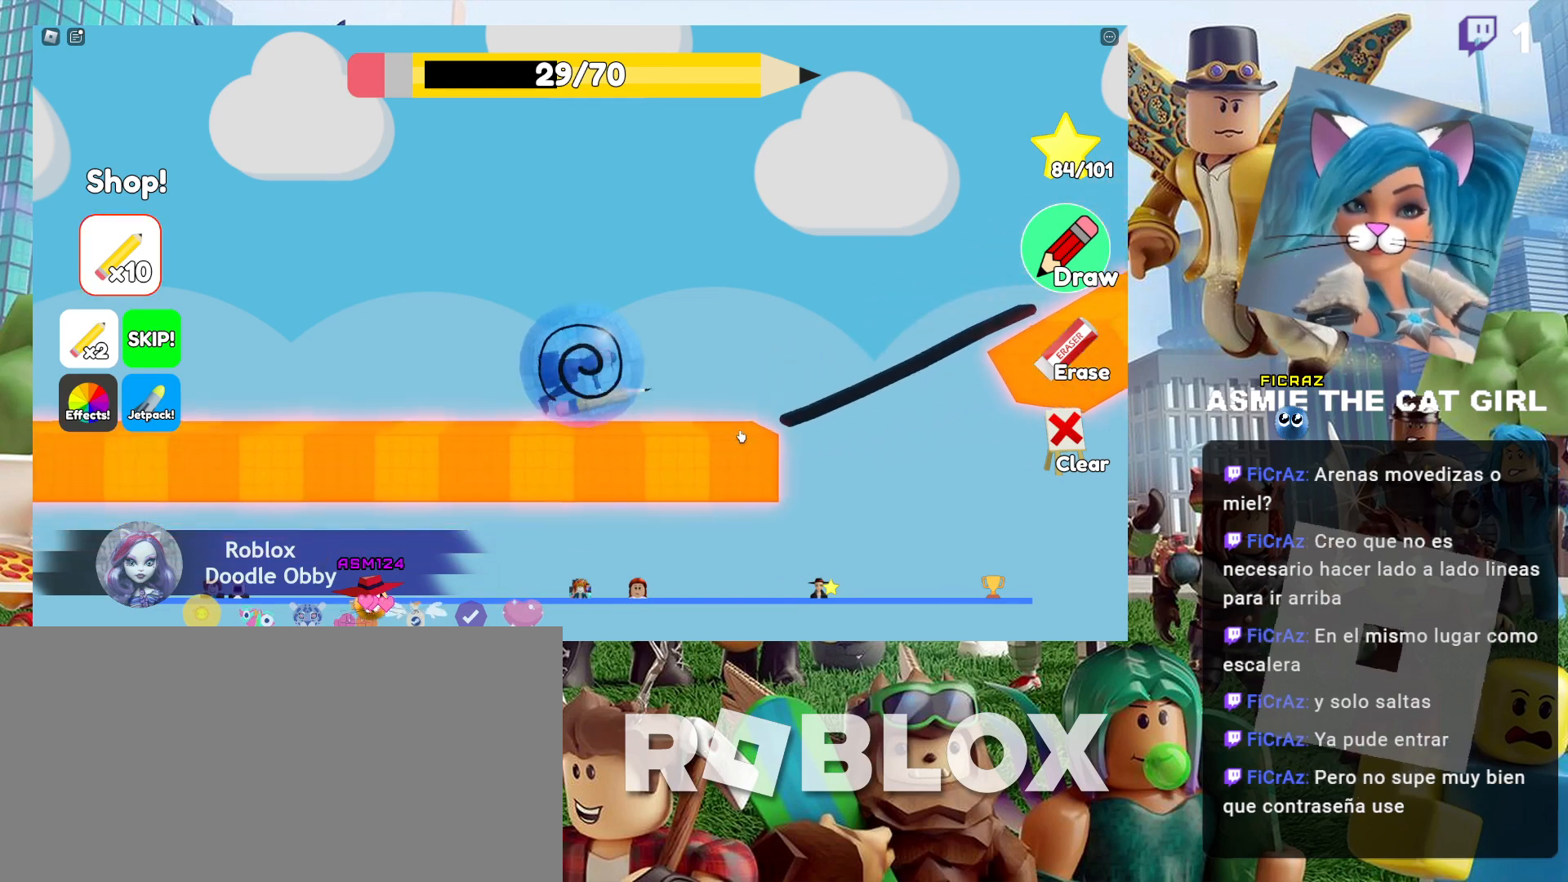
{"keys": ["d"], "mouse": [], "events": []}
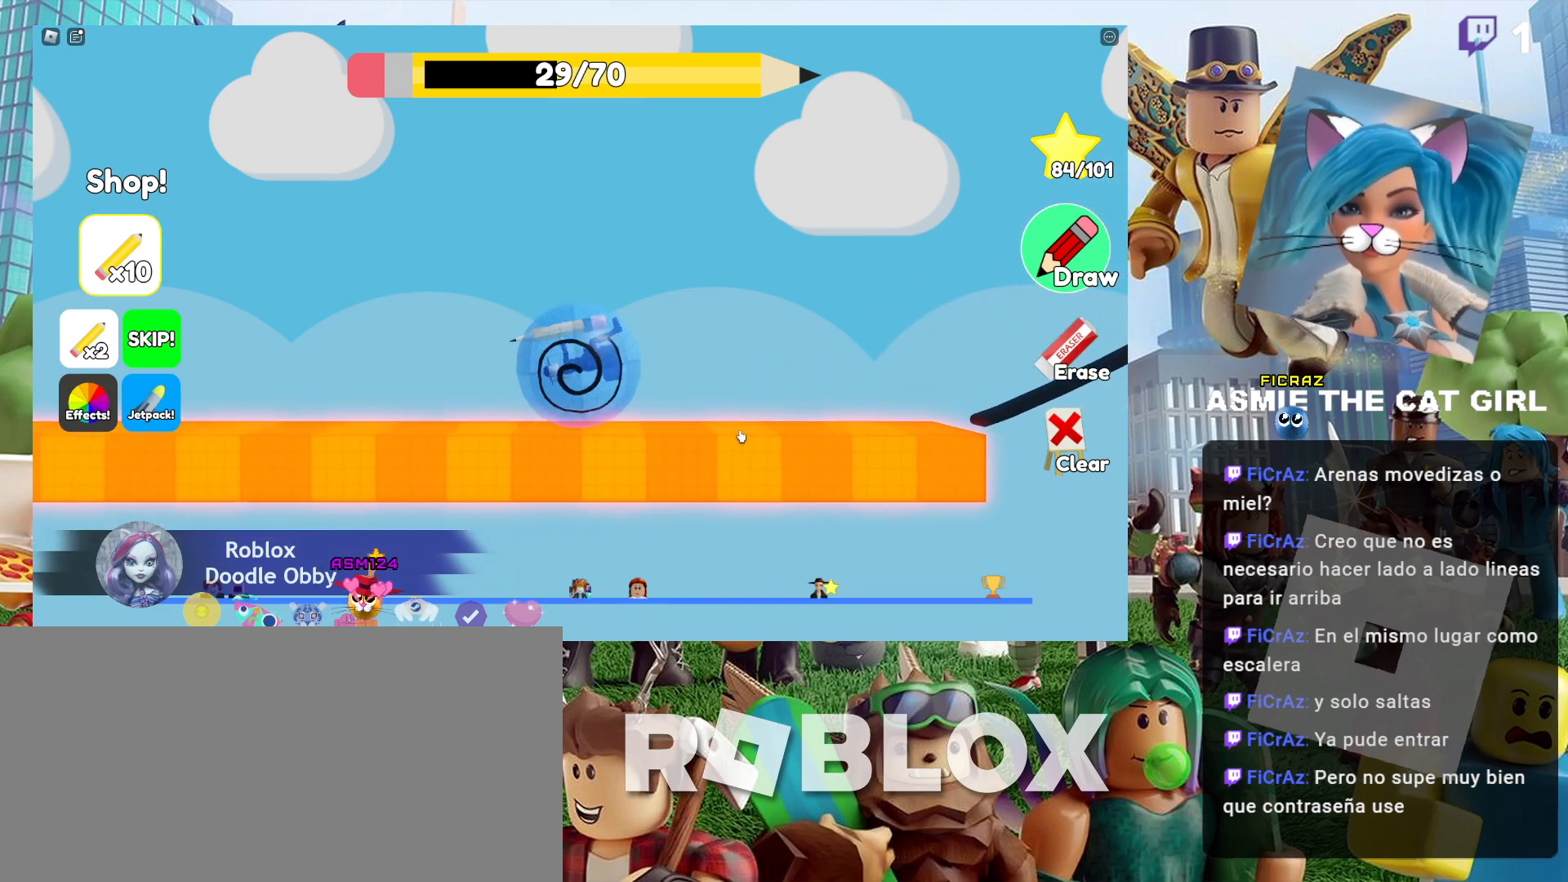
{"keys": [], "mouse": [], "events": [[300, "d", "up"]]}
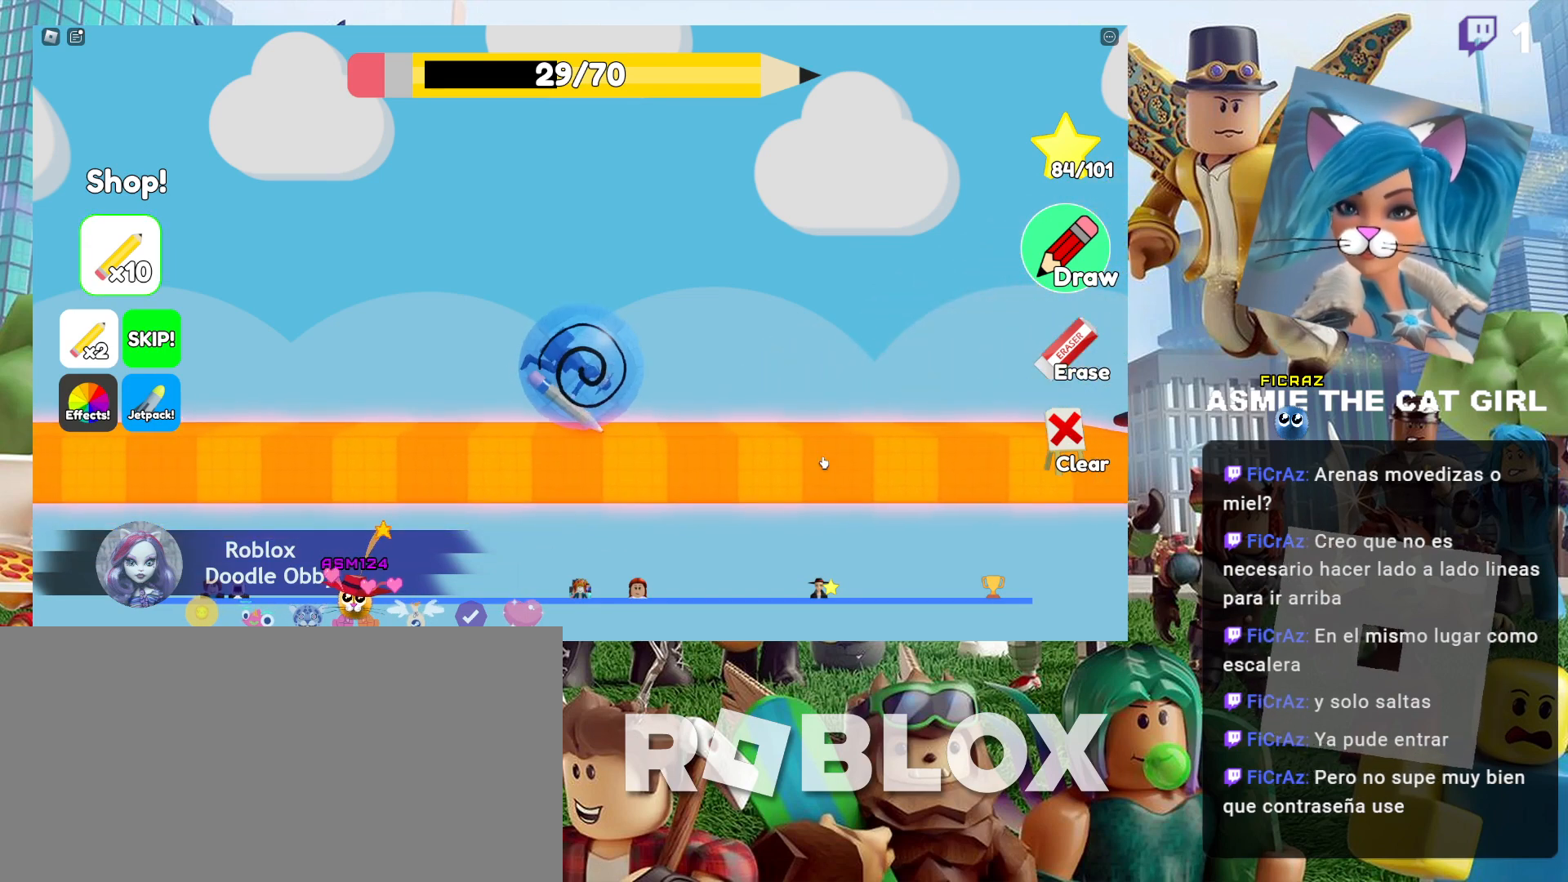
{"keys": [], "mouse": [], "events": []}
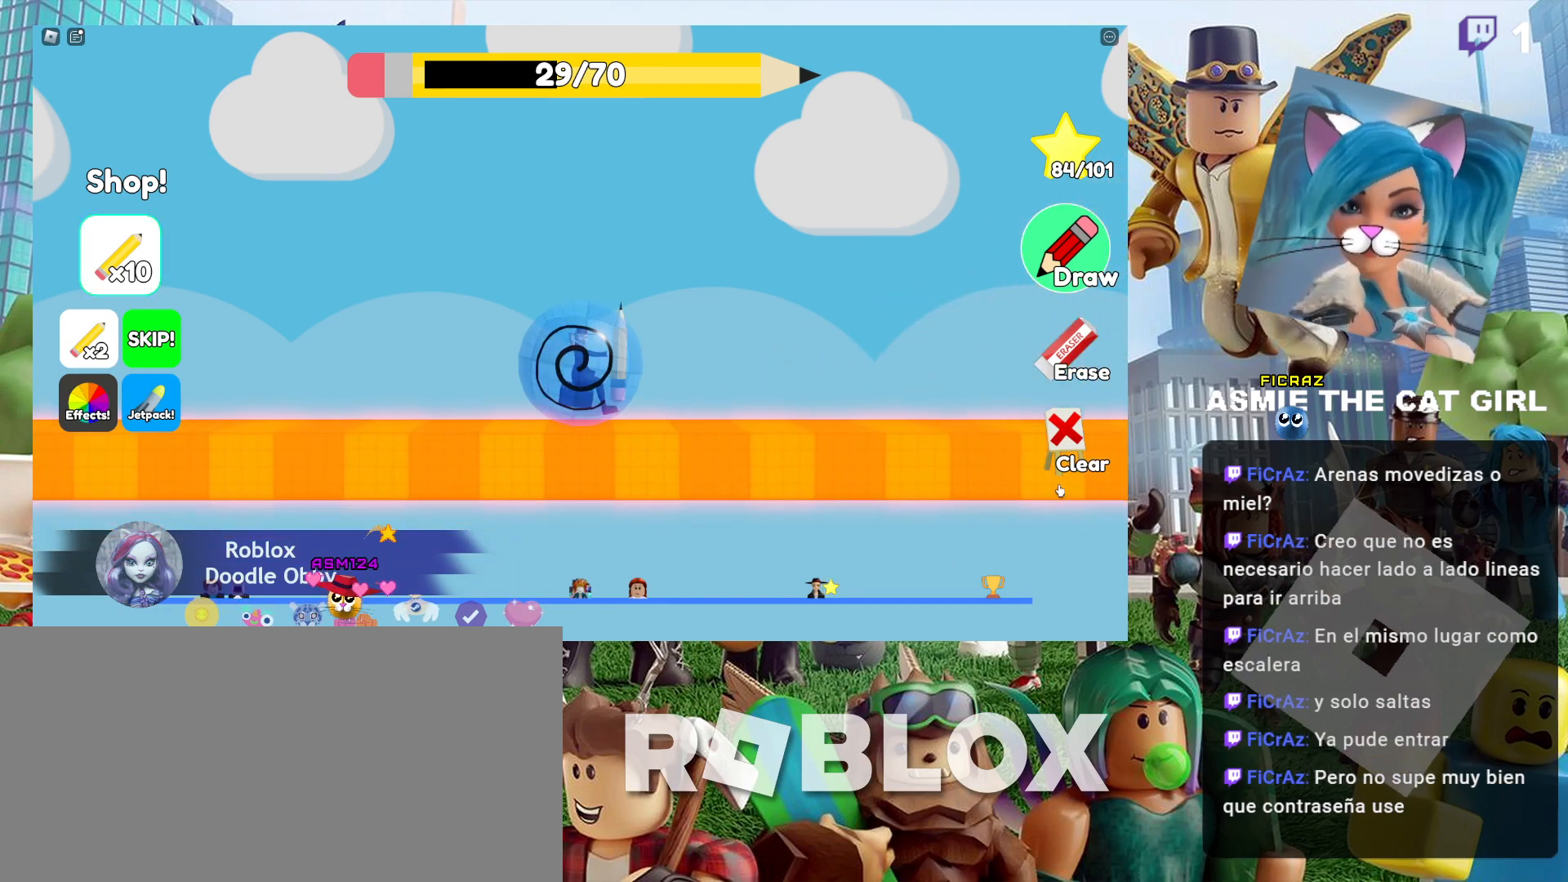
{"keys": ["a"], "mouse": [], "events": [[34, "a", "down"], [300, "mouse_left", "down"], [400, "mouse_left", "up"]]}
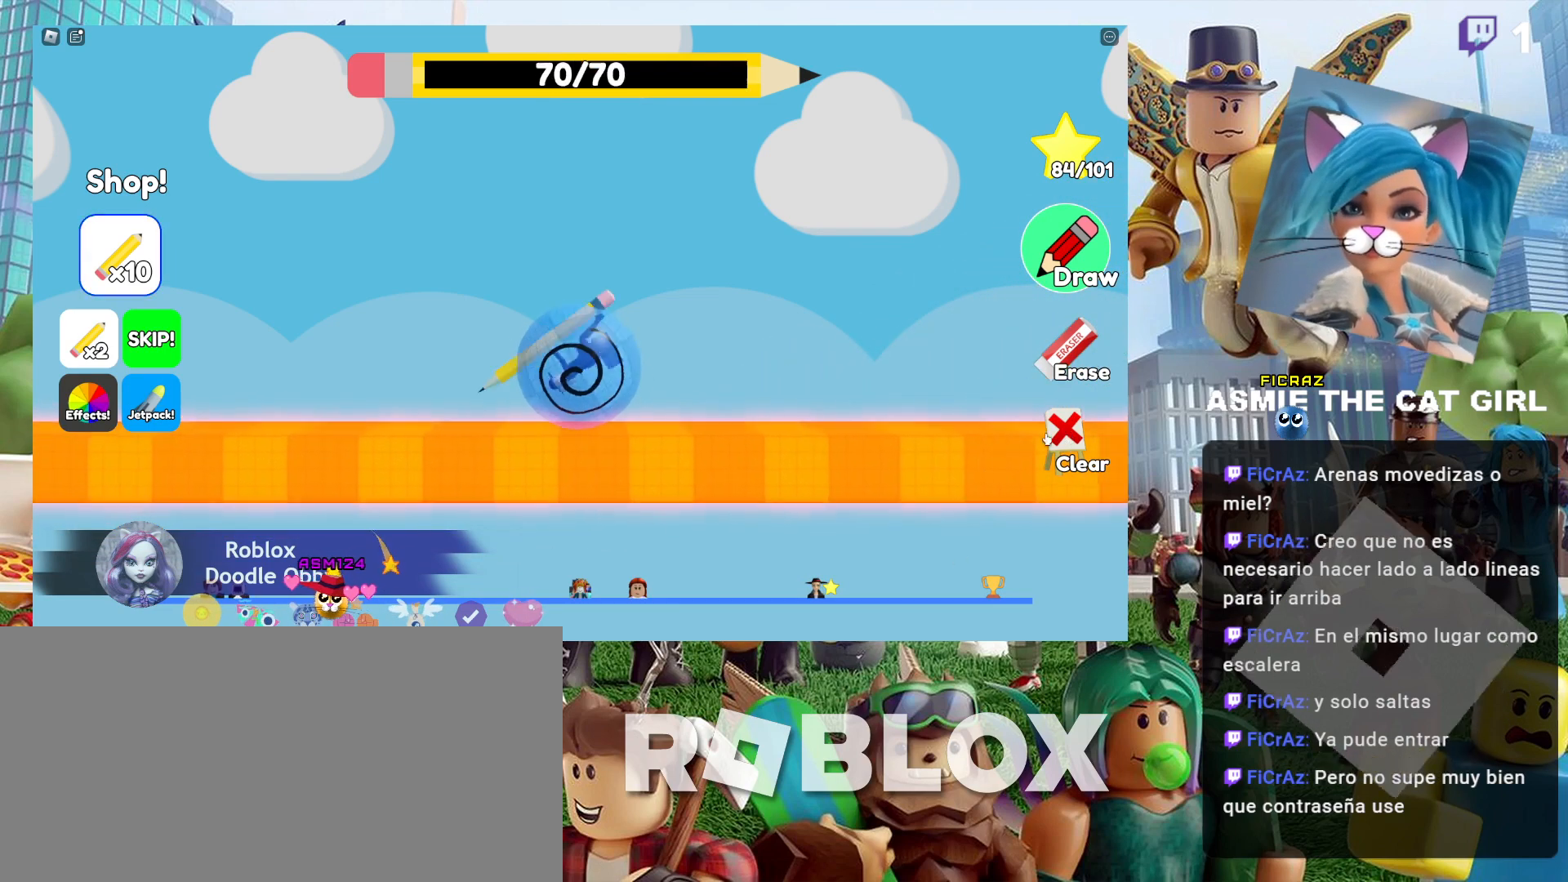
{"keys": ["a"], "mouse": [], "events": []}
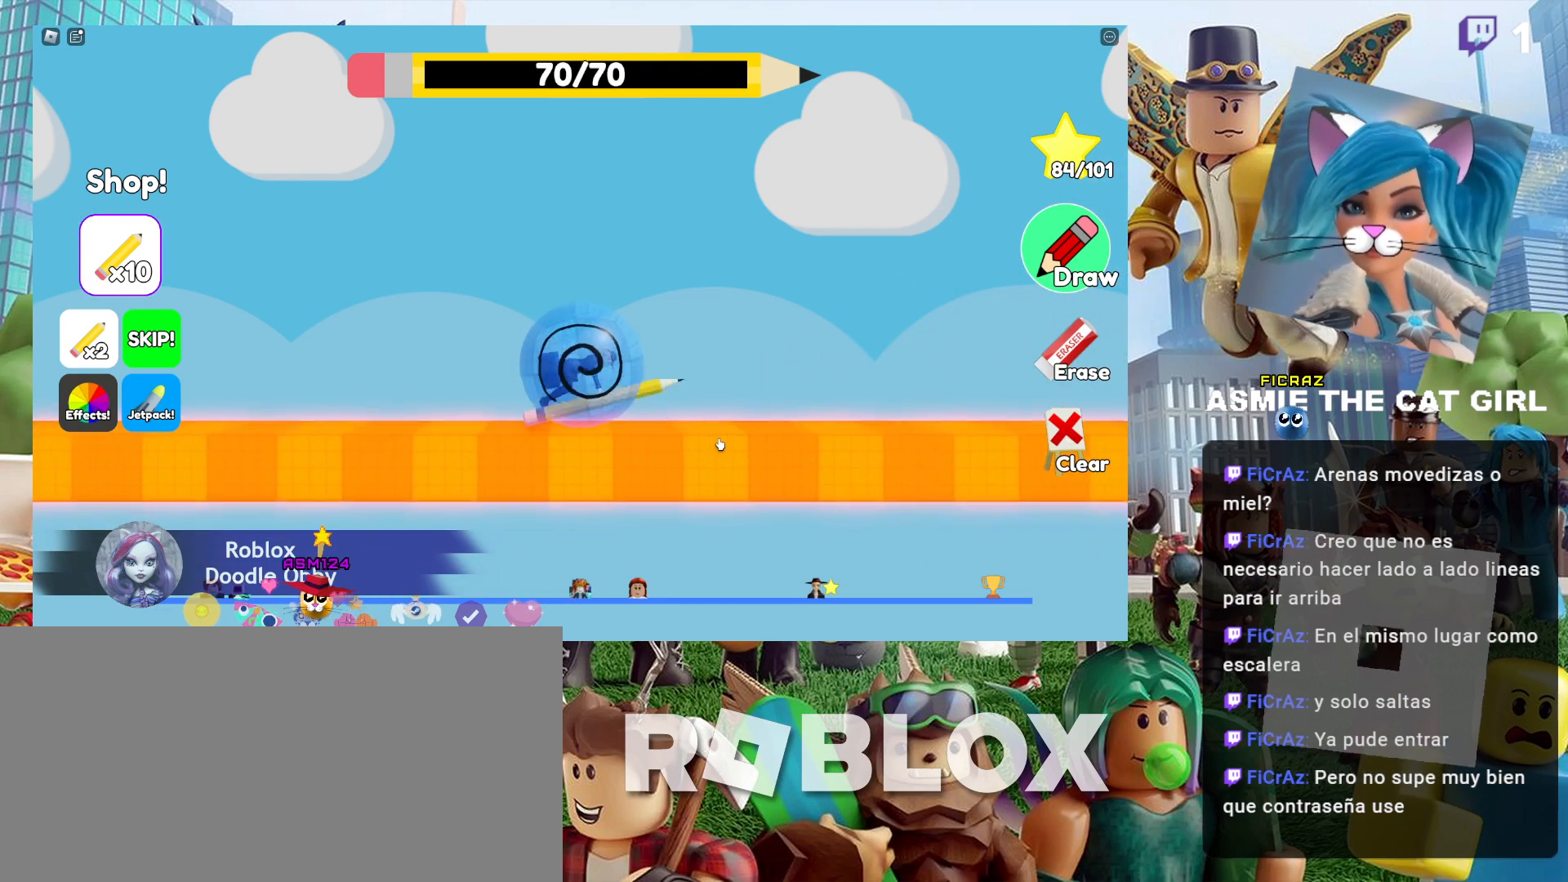
{"keys": ["a"], "mouse": [], "events": []}
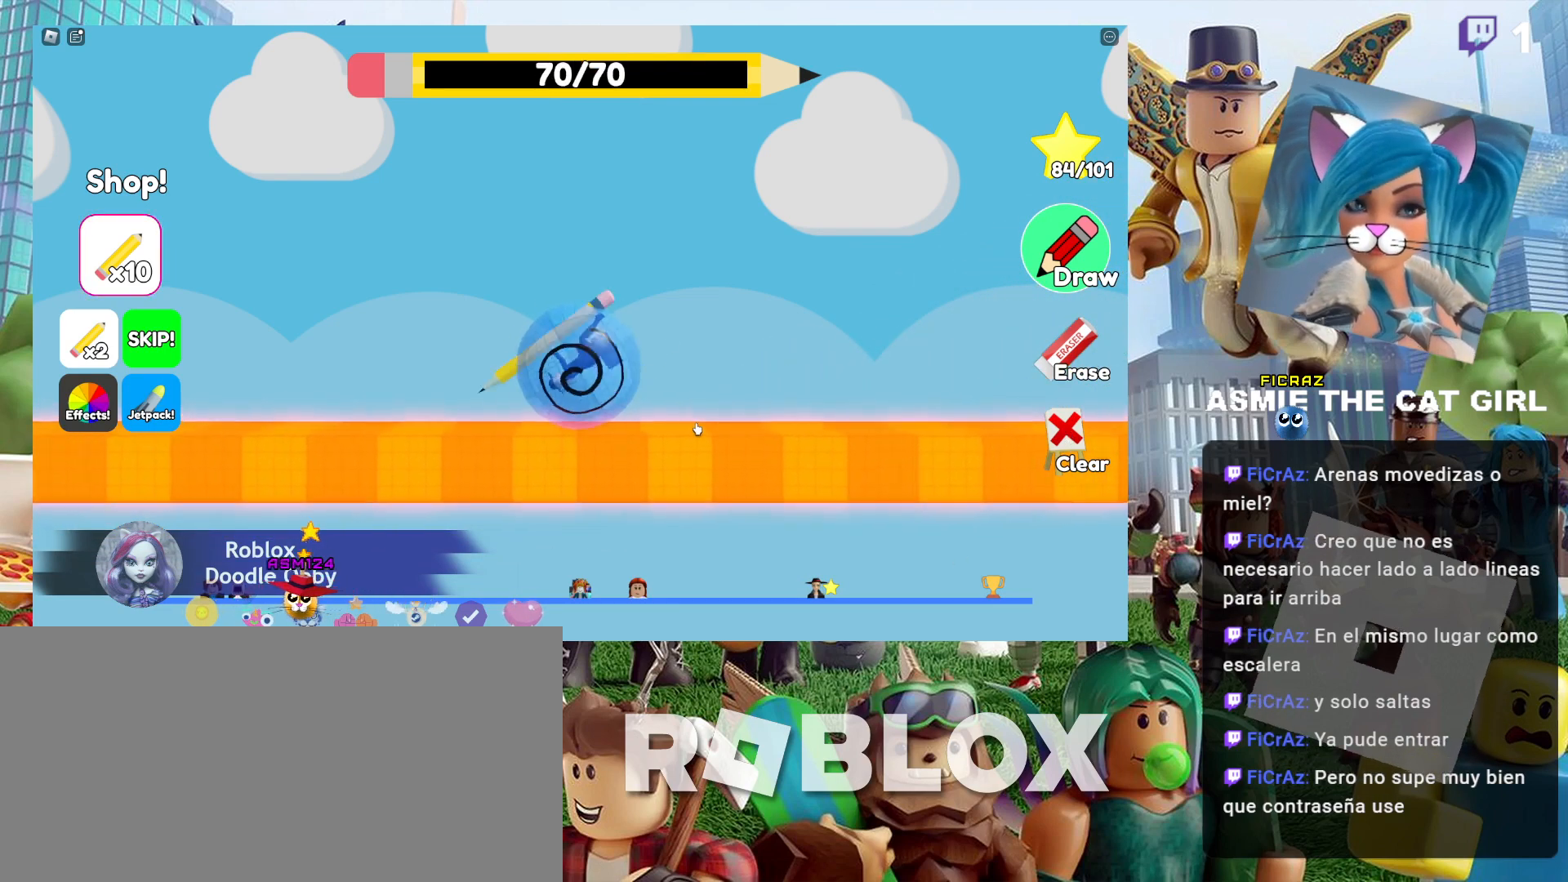
{"keys": [], "mouse": [], "events": [[200, "a", "up"]]}
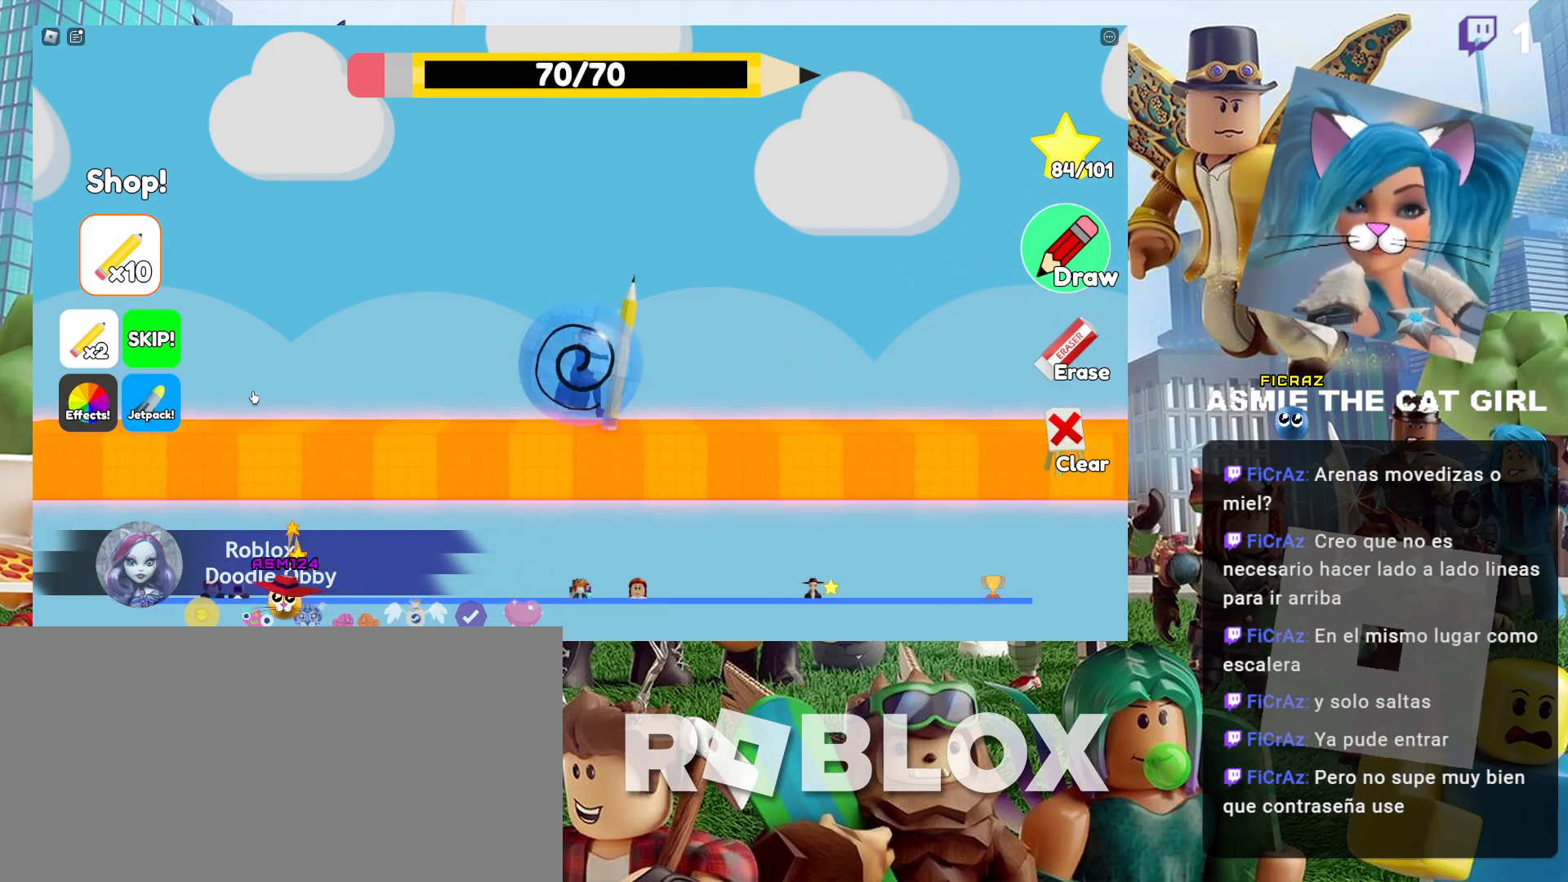
{"keys": [], "mouse": [], "events": []}
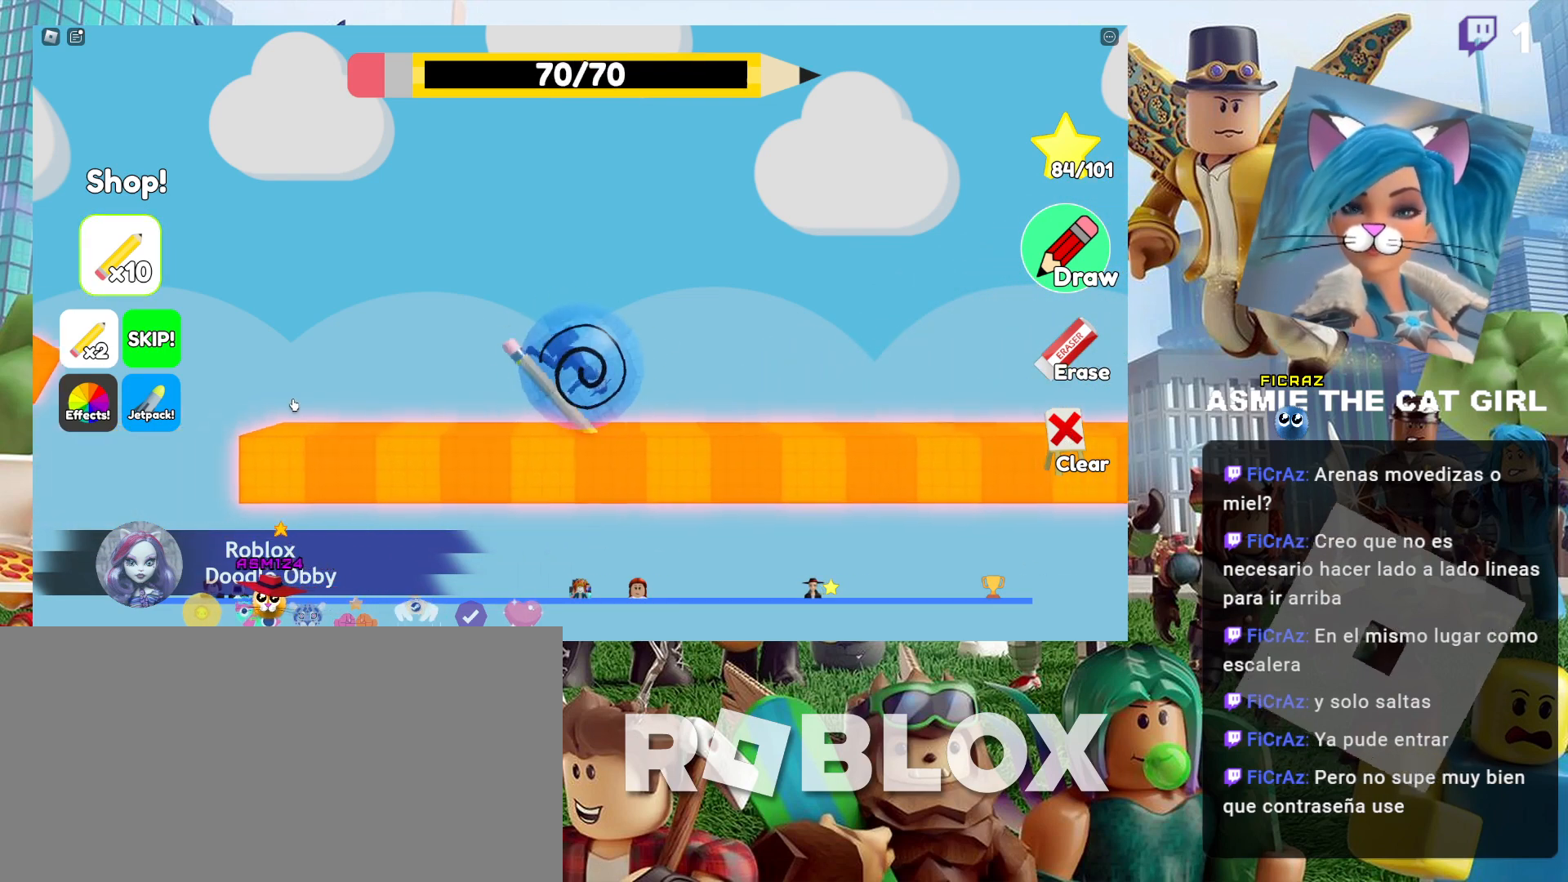
{"keys": [], "mouse": [], "events": []}
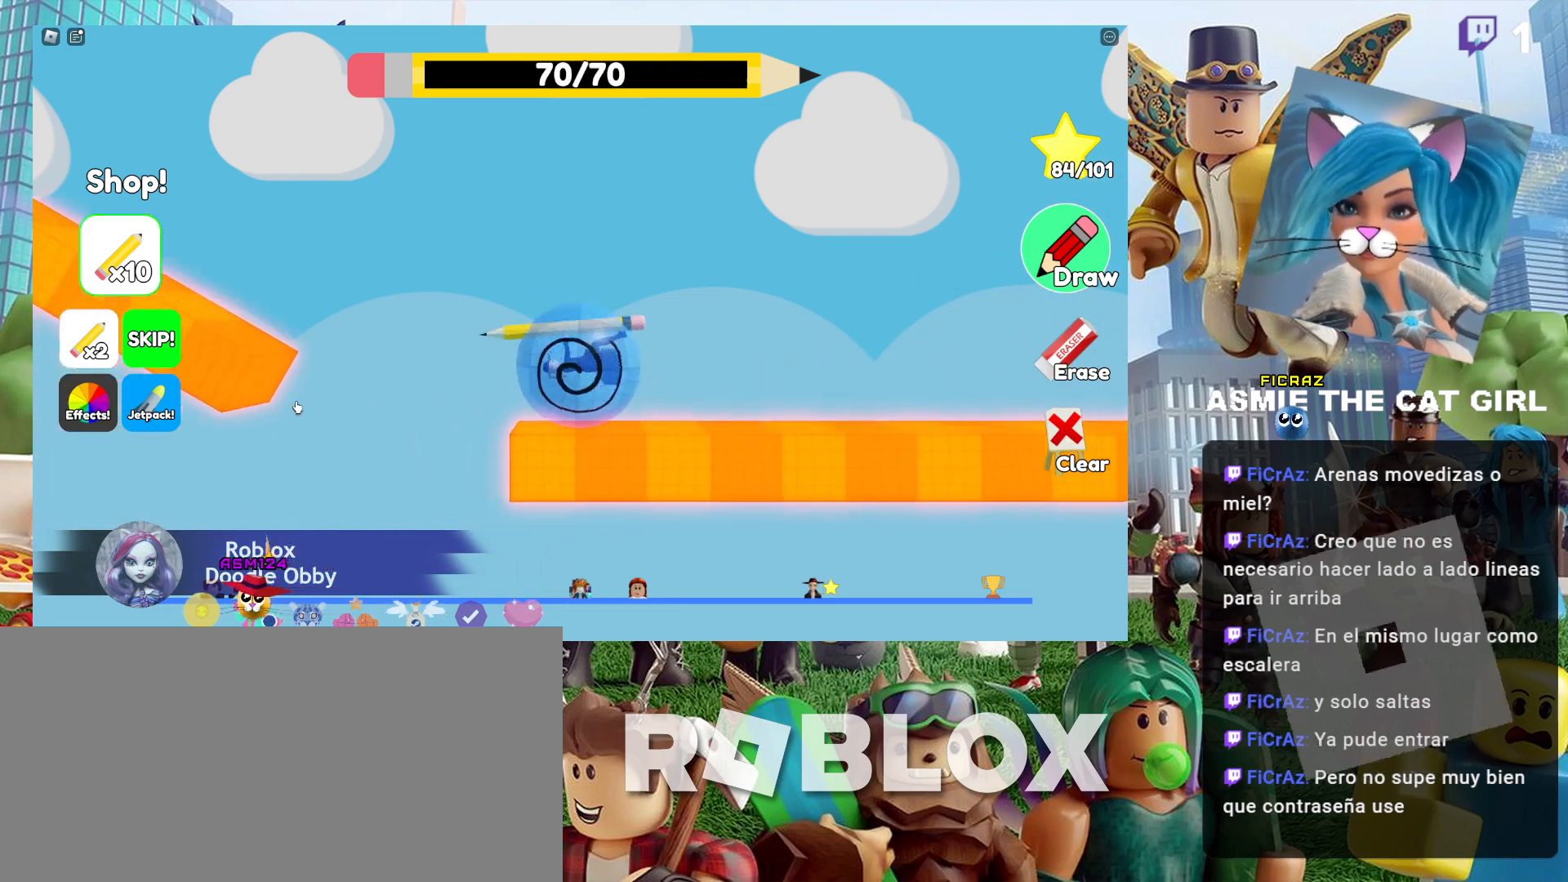
{"keys": [], "mouse": [], "events": [[267, "mouse_left", "down"], [400, "mouse_left", "up"]]}
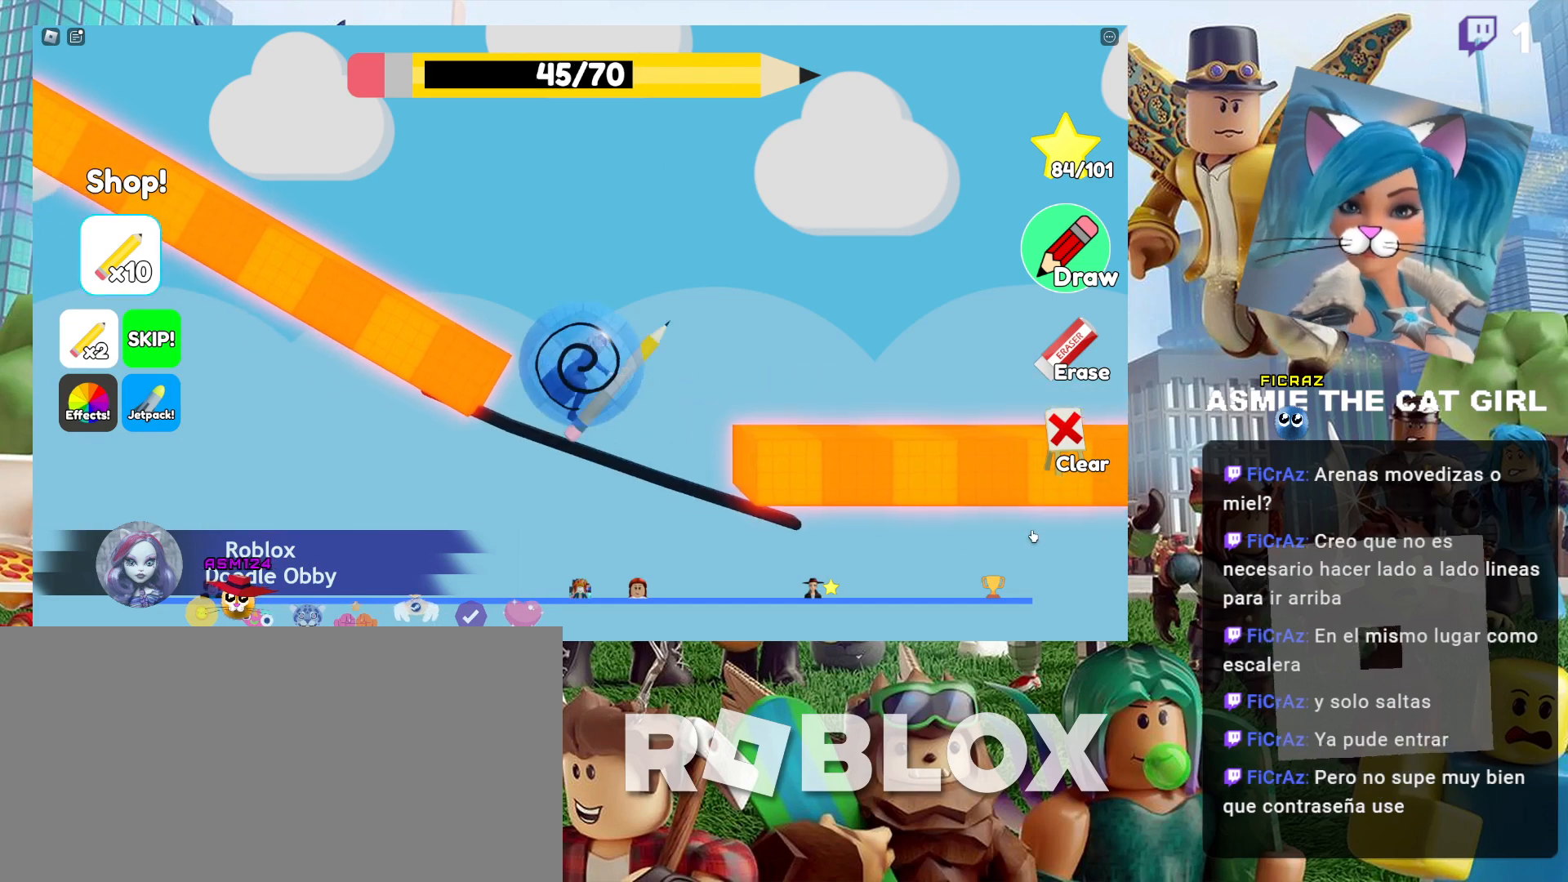
{"keys": [], "mouse": [], "events": []}
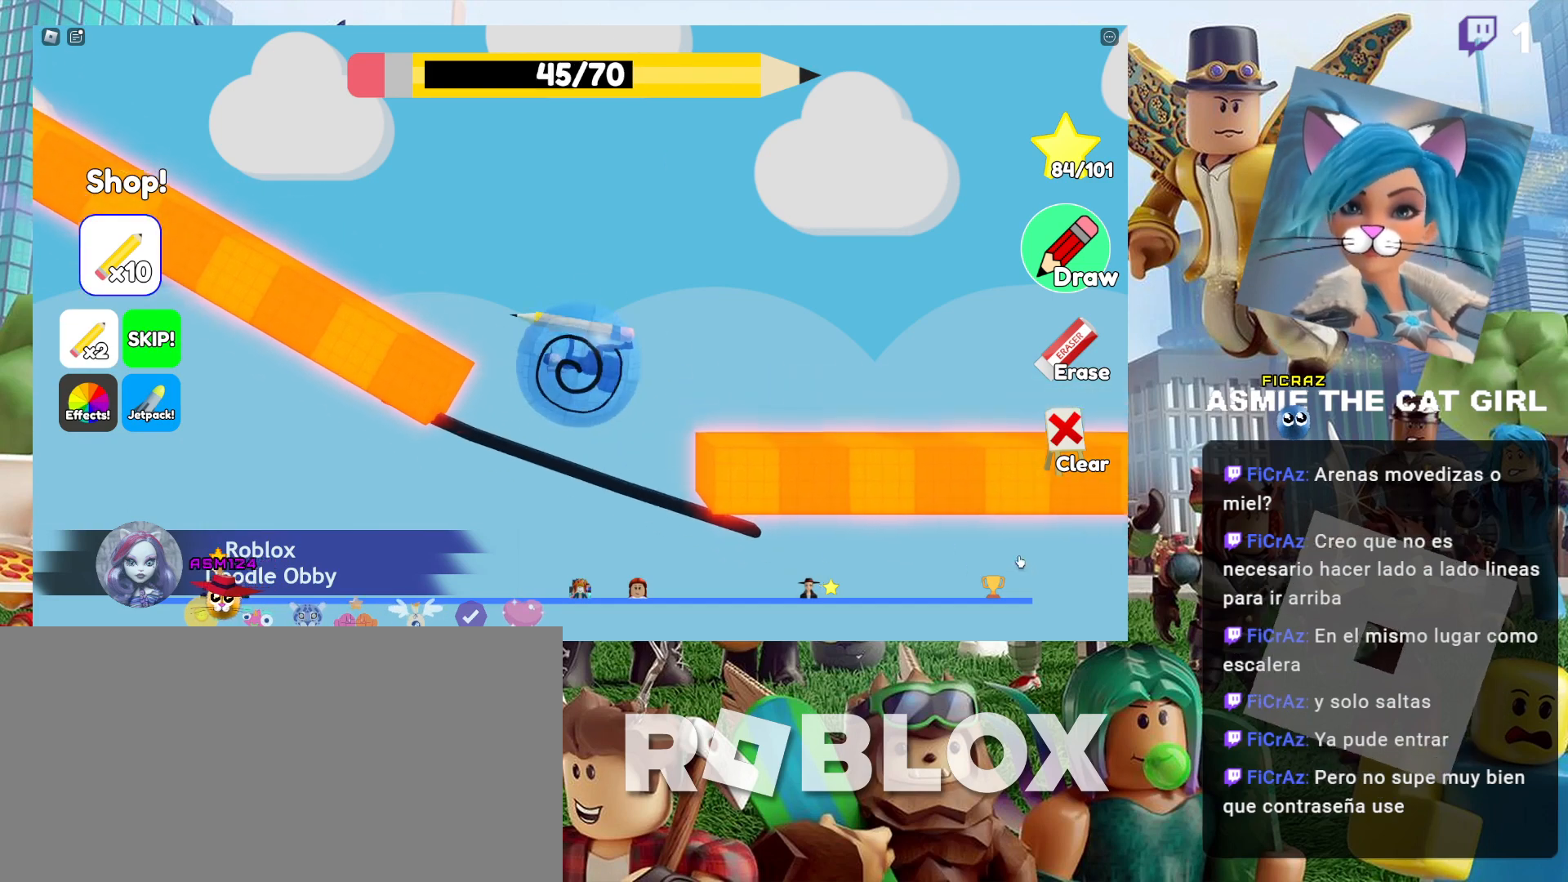
{"keys": [], "mouse": [], "events": []}
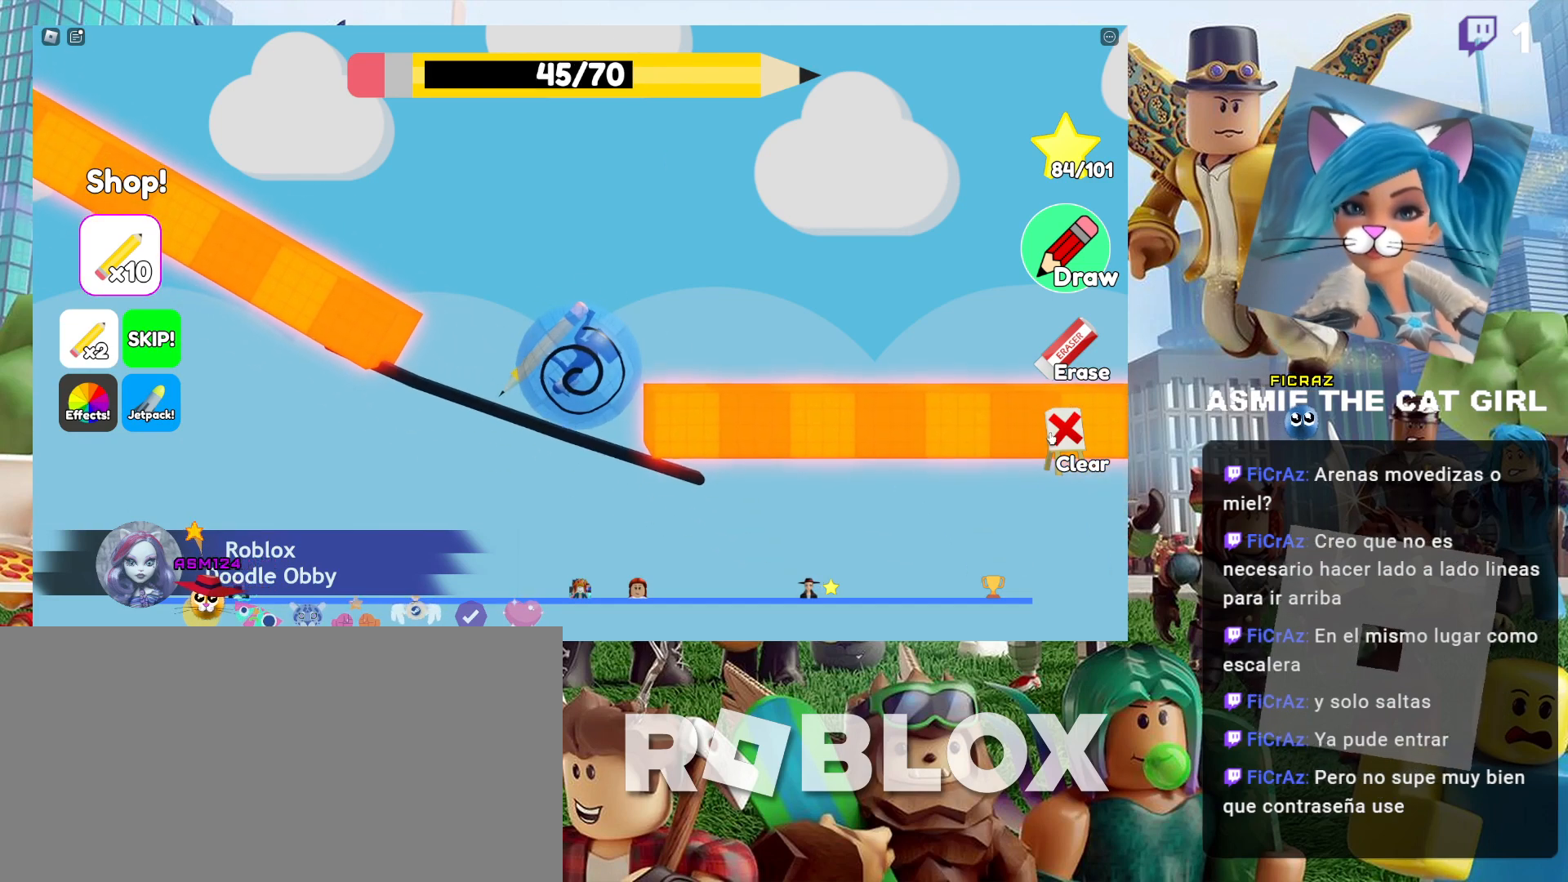
{"keys": [], "mouse": [], "events": [[367, "mouse_left", "down"], [434, "mouse_left", "up"]]}